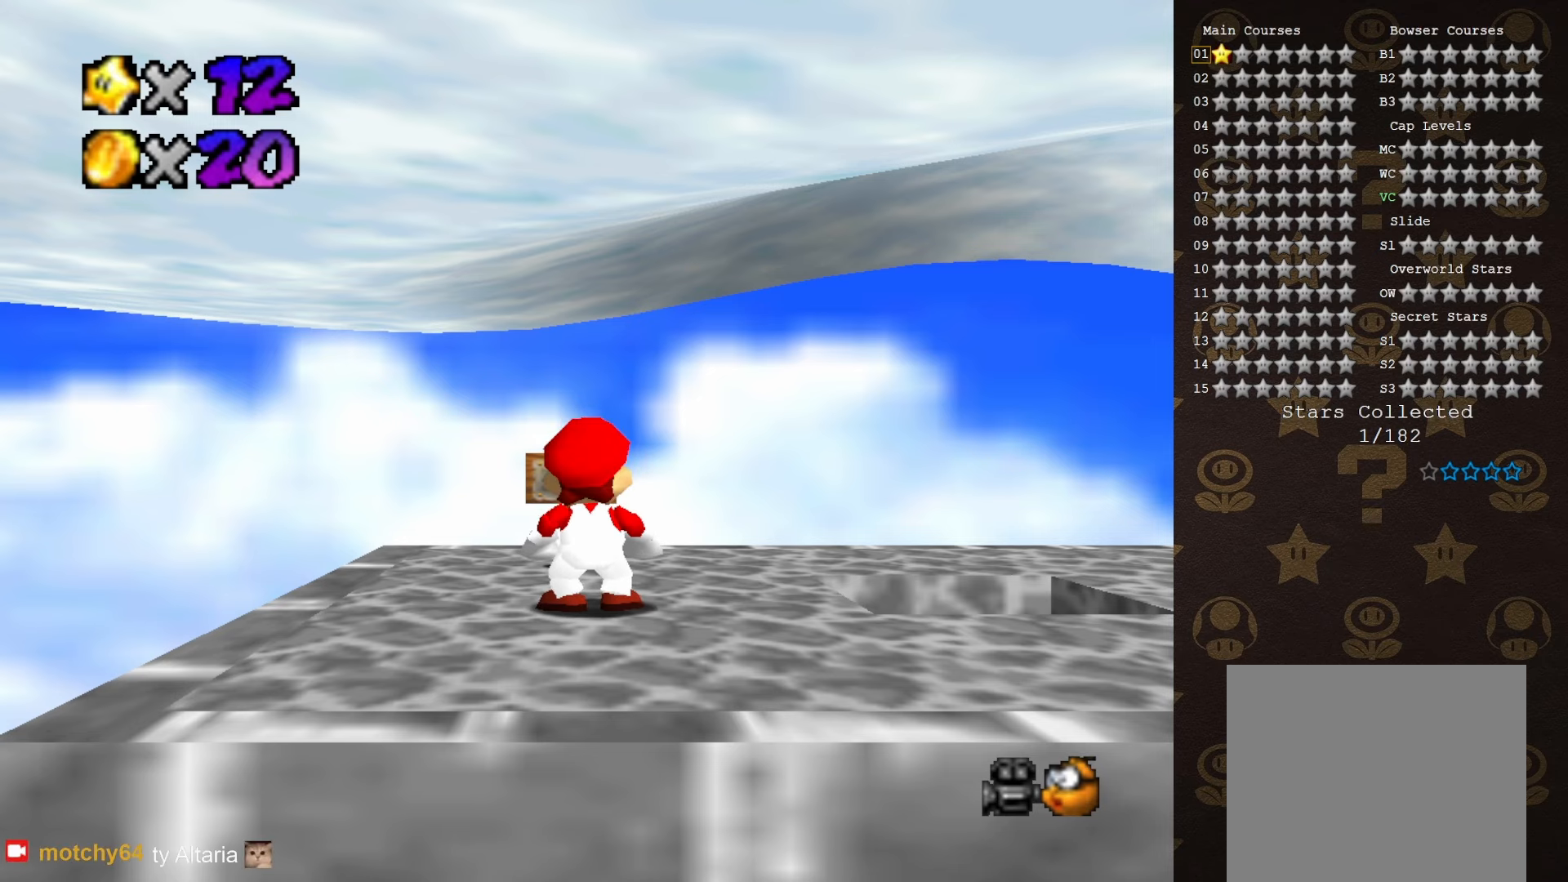
Gameplay with a controller (Nintendo layout); each line is a JSON object with the inputs held at the frame after it. "events" lists button and stick changes between this image and that frame as [ms after this image, input, new state], when the widget could be followed in between. Not read: L3 R3 Z.
{"buttons": [], "left_stick": "up", "events": [[483, "left_stick", "up"]]}
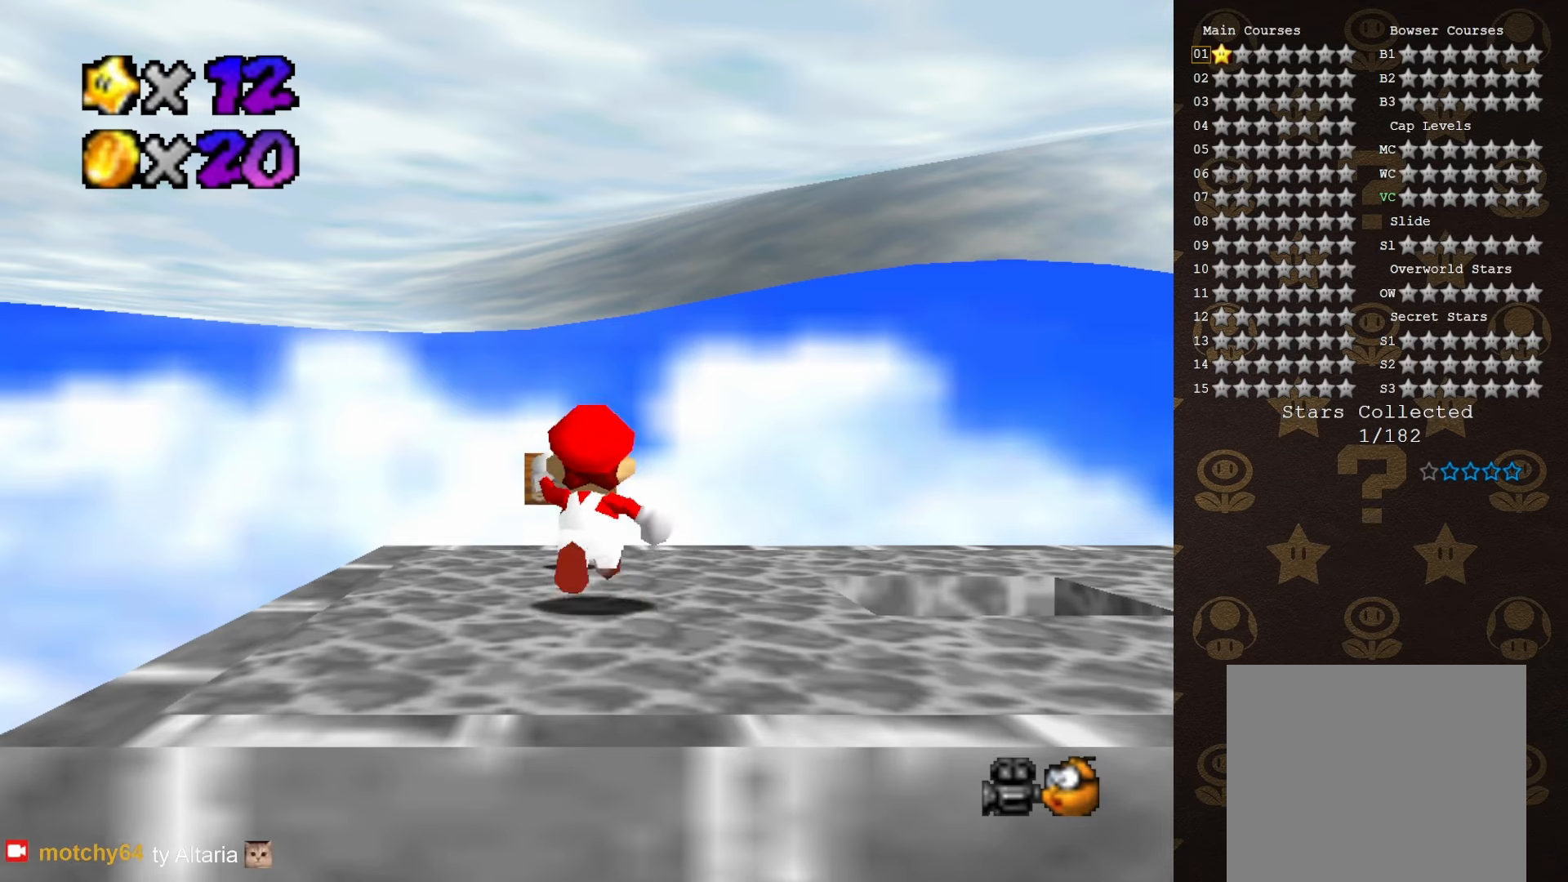
{"buttons": [], "left_stick": "up", "events": []}
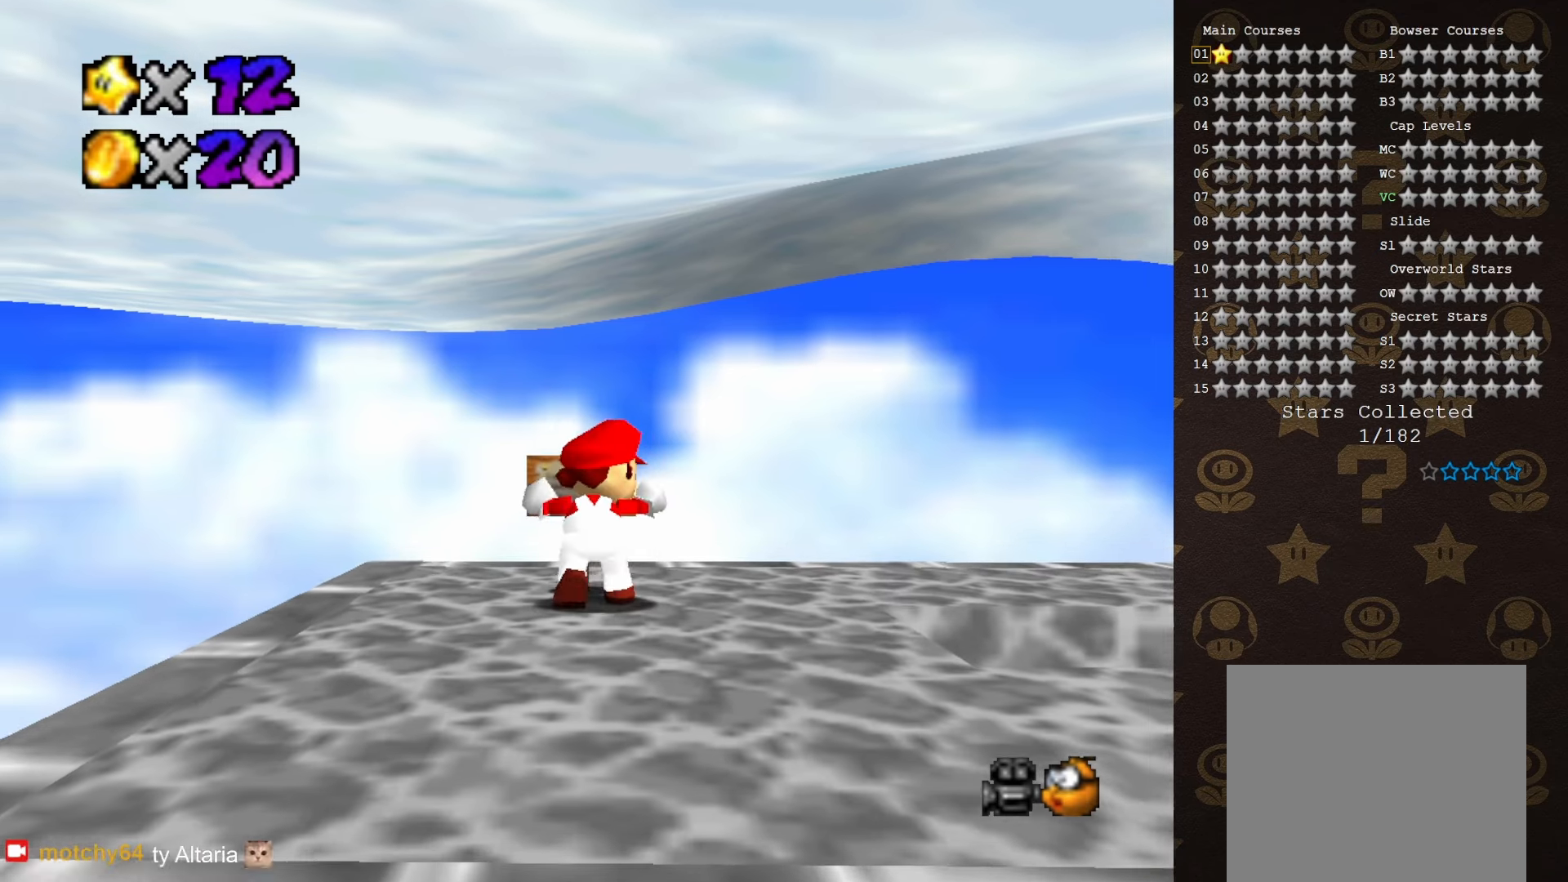
{"buttons": [], "left_stick": "center", "events": [[216, "left_stick", "center"]]}
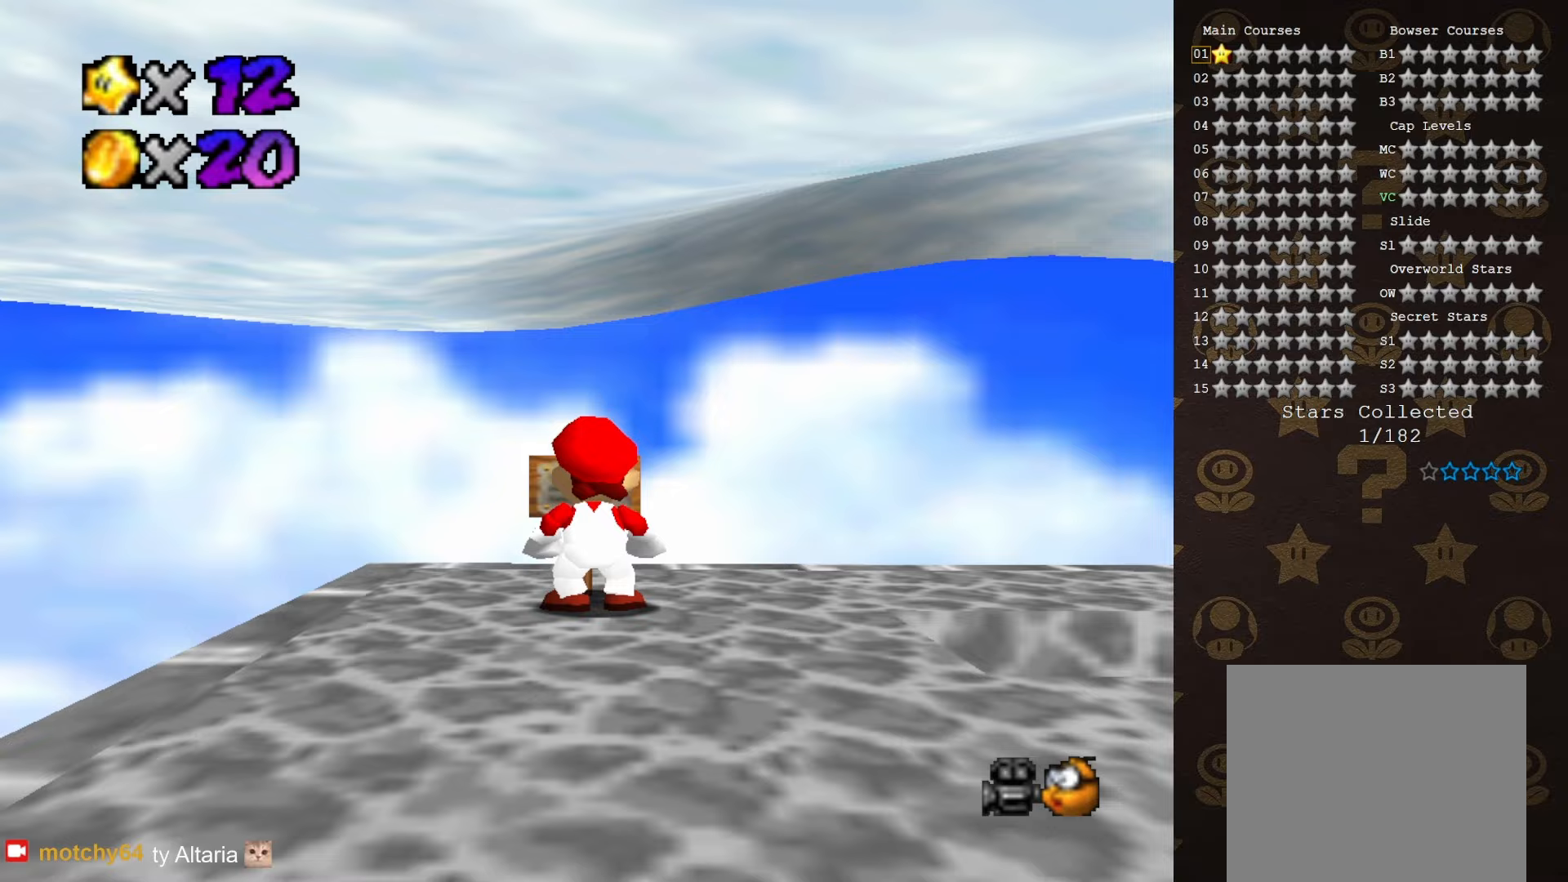
{"buttons": [], "left_stick": "center", "events": []}
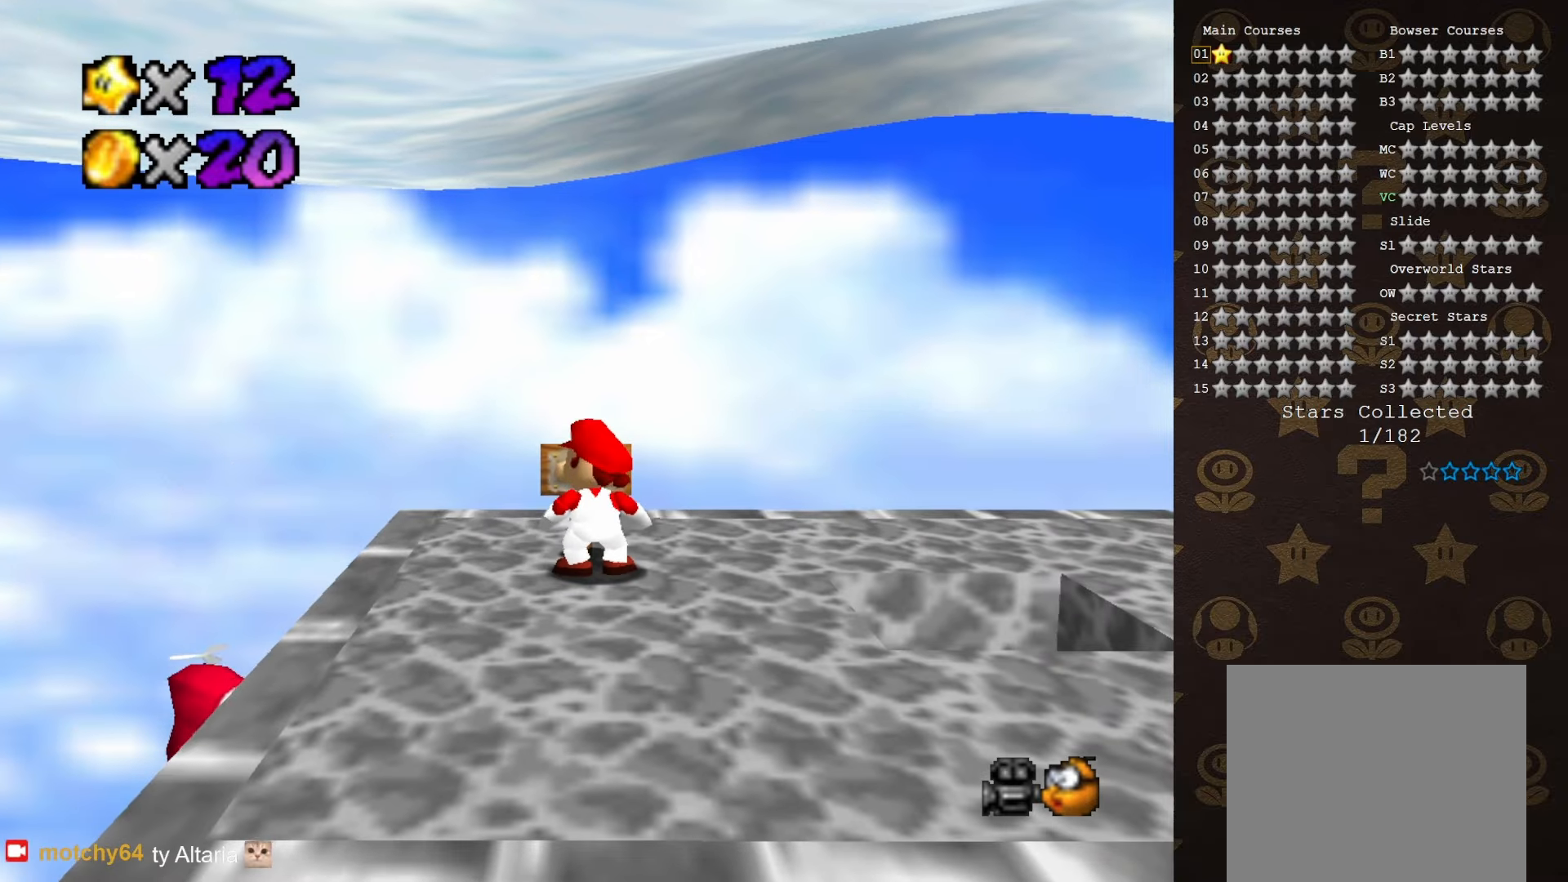
{"buttons": [], "left_stick": "down", "events": [[217, "left_stick", "down-right"], [350, "C_DOWN", "down"], [417, "C_DOWN", "up"], [450, "left_stick", "down"]]}
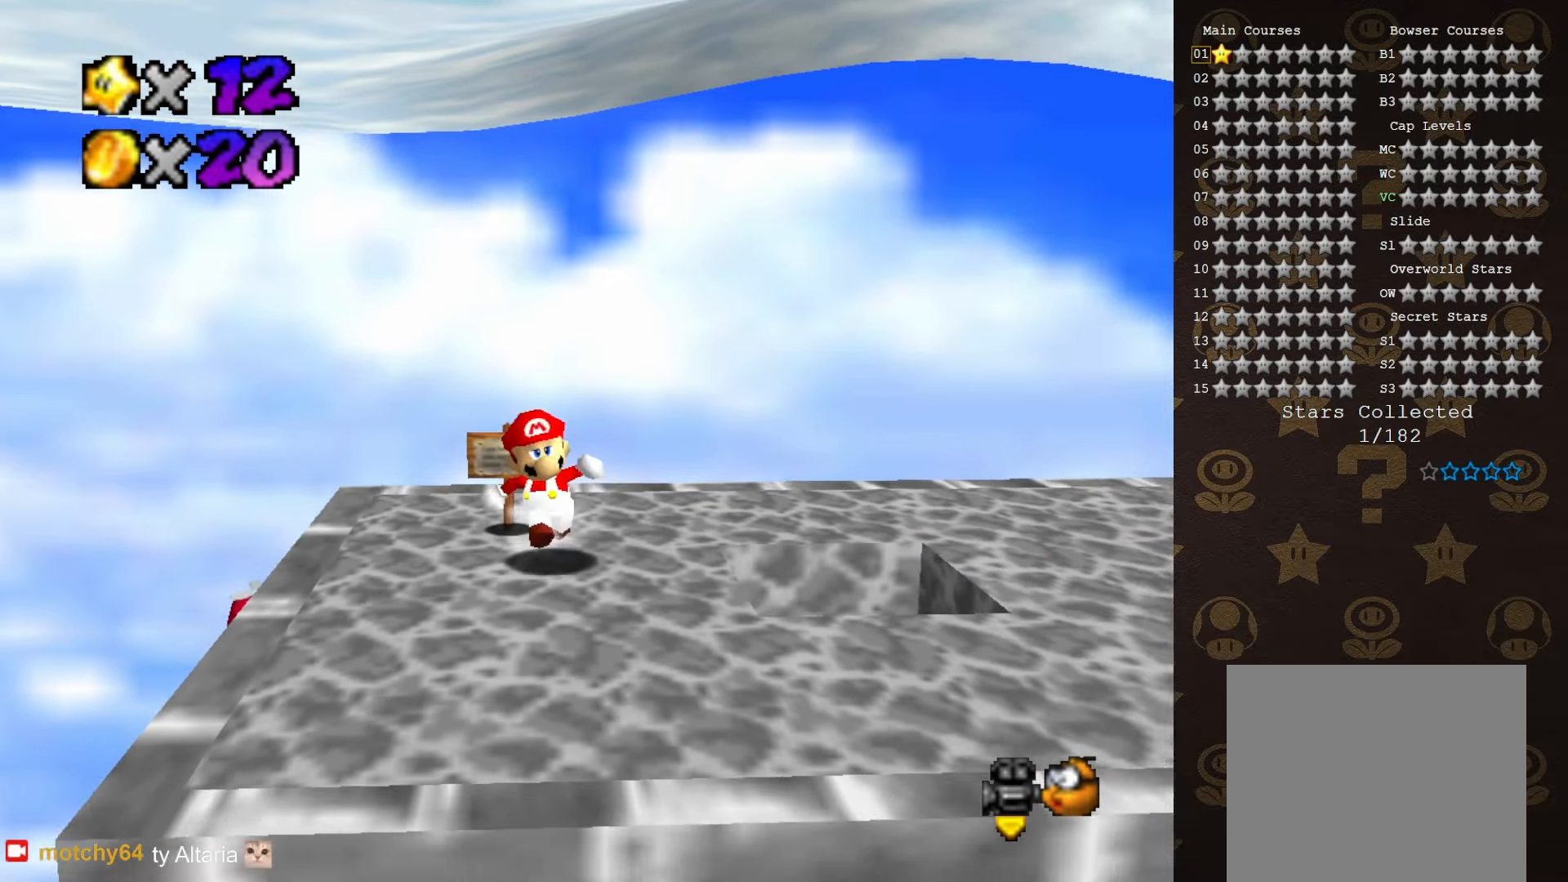
{"buttons": [], "left_stick": "center", "events": [[67, "C_DOWN", "down"], [100, "C_DOWN", "up"], [167, "left_stick", "center"], [250, "C_RIGHT", "down"], [317, "C_RIGHT", "up"], [383, "C_RIGHT", "down"], [483, "C_RIGHT", "up"]]}
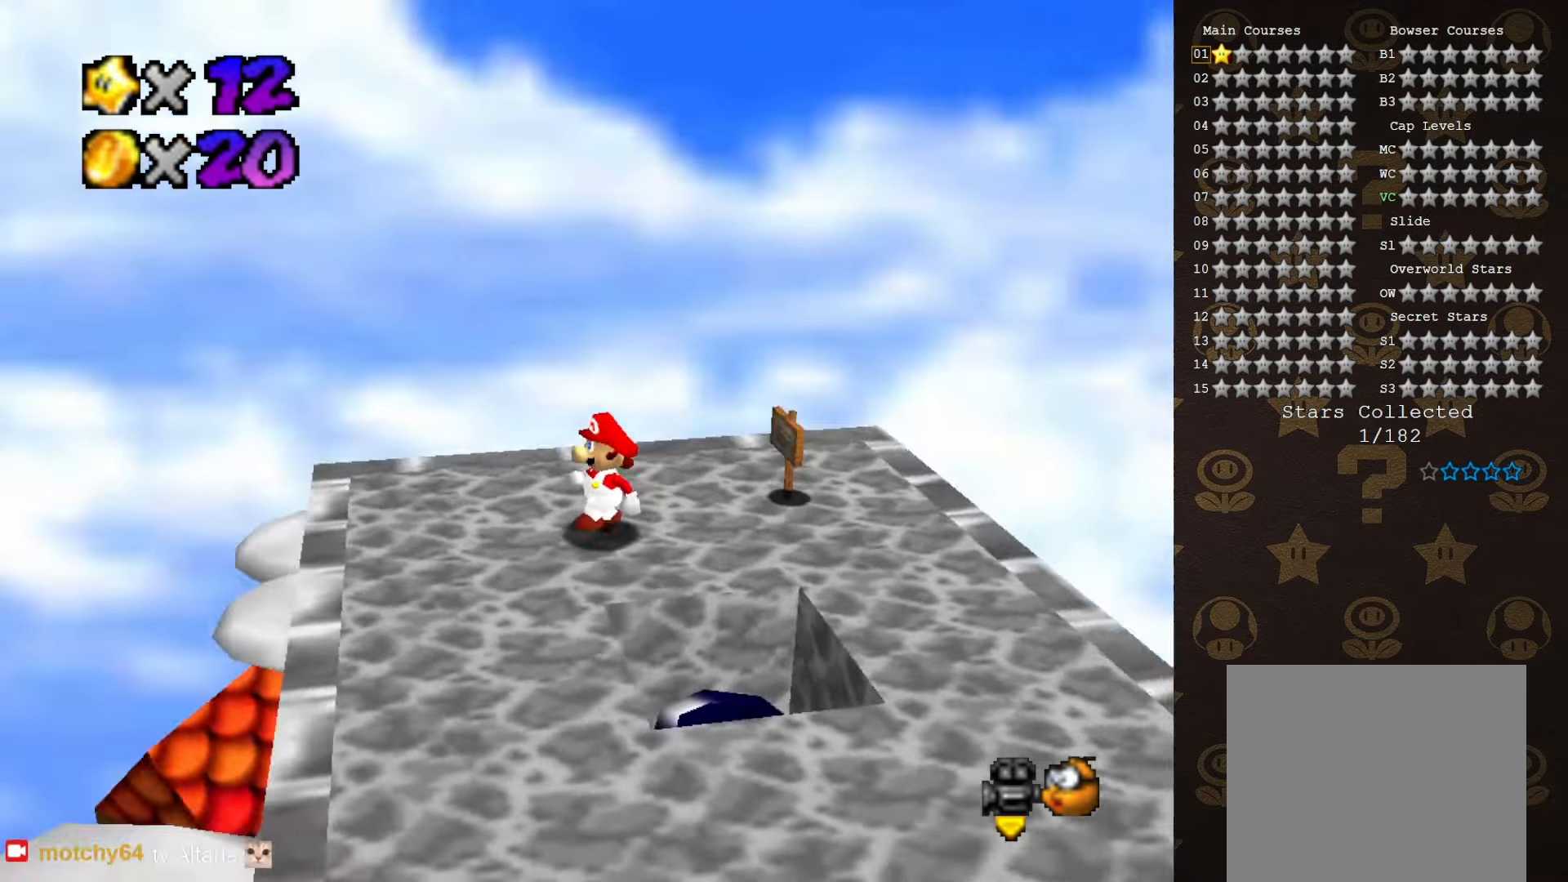
{"buttons": [], "left_stick": "center", "events": [[67, "C_RIGHT", "down"], [100, "C_RIGHT", "up"]]}
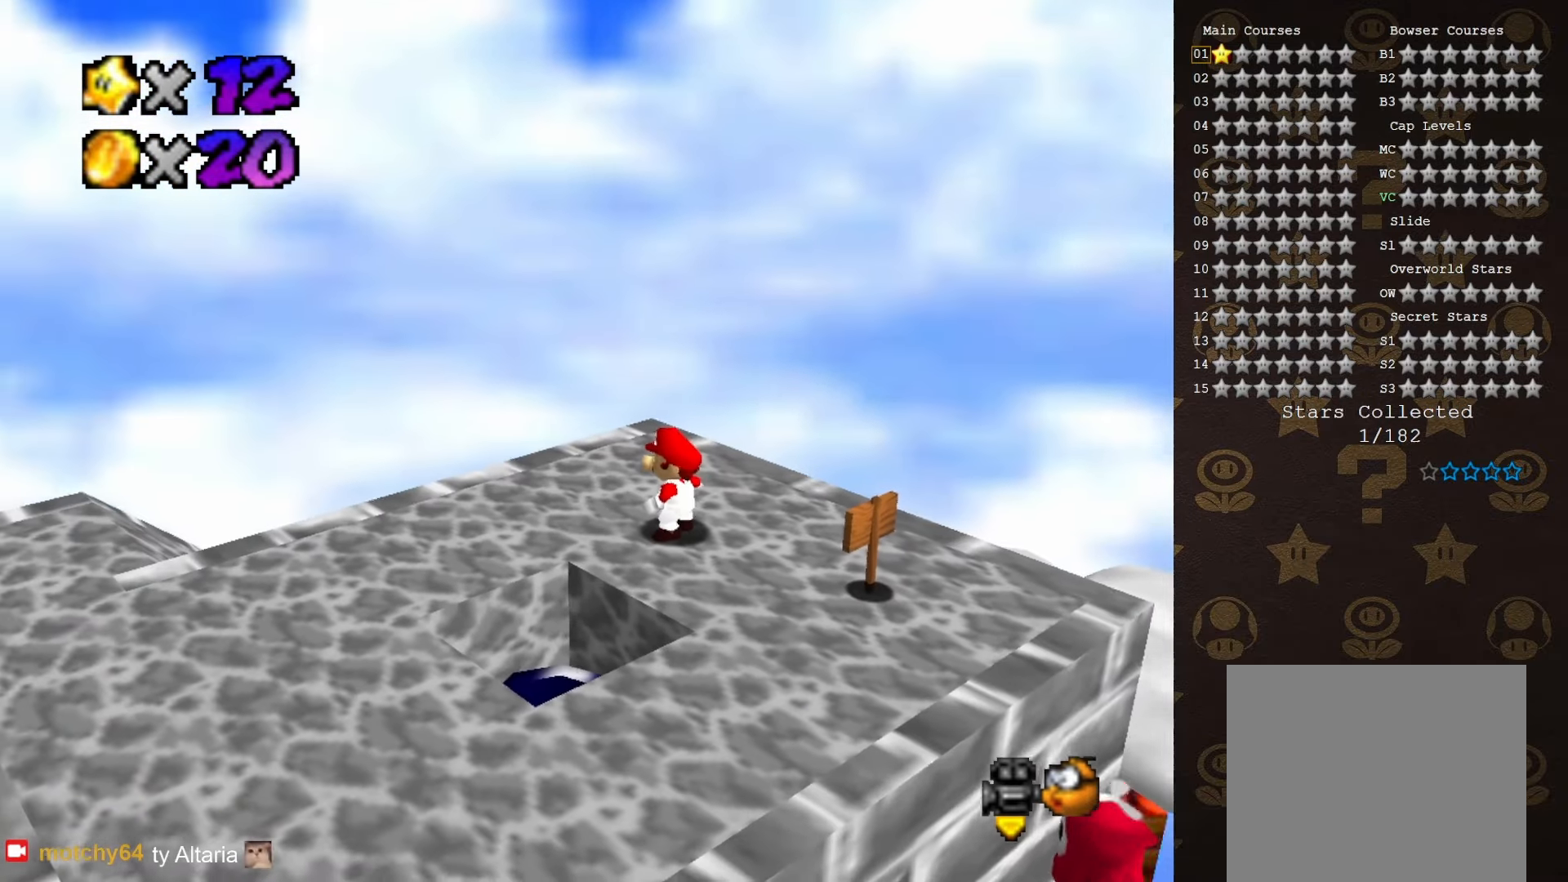
{"buttons": [], "left_stick": "left", "events": [[233, "C_LEFT", "down"], [233, "left_stick", "left"], [300, "C_LEFT", "up"], [383, "C_LEFT", "down"], [467, "C_LEFT", "up"]]}
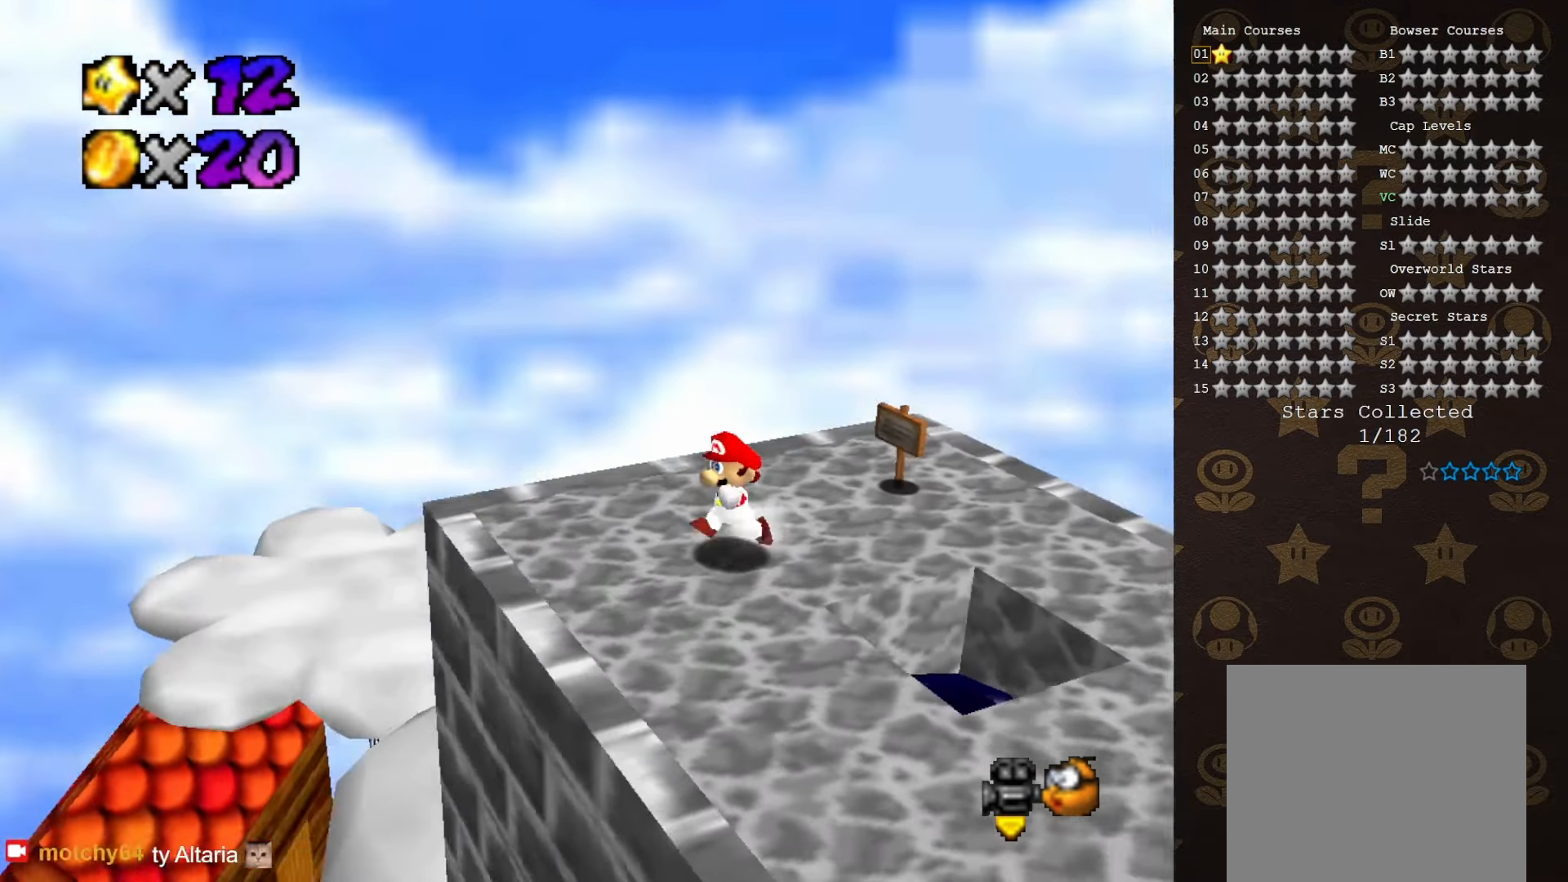
{"buttons": [], "left_stick": "left", "events": [[133, "left_stick", "center"], [200, "C_LEFT", "down"], [217, "C_LEFT", "up"], [417, "left_stick", "left"]]}
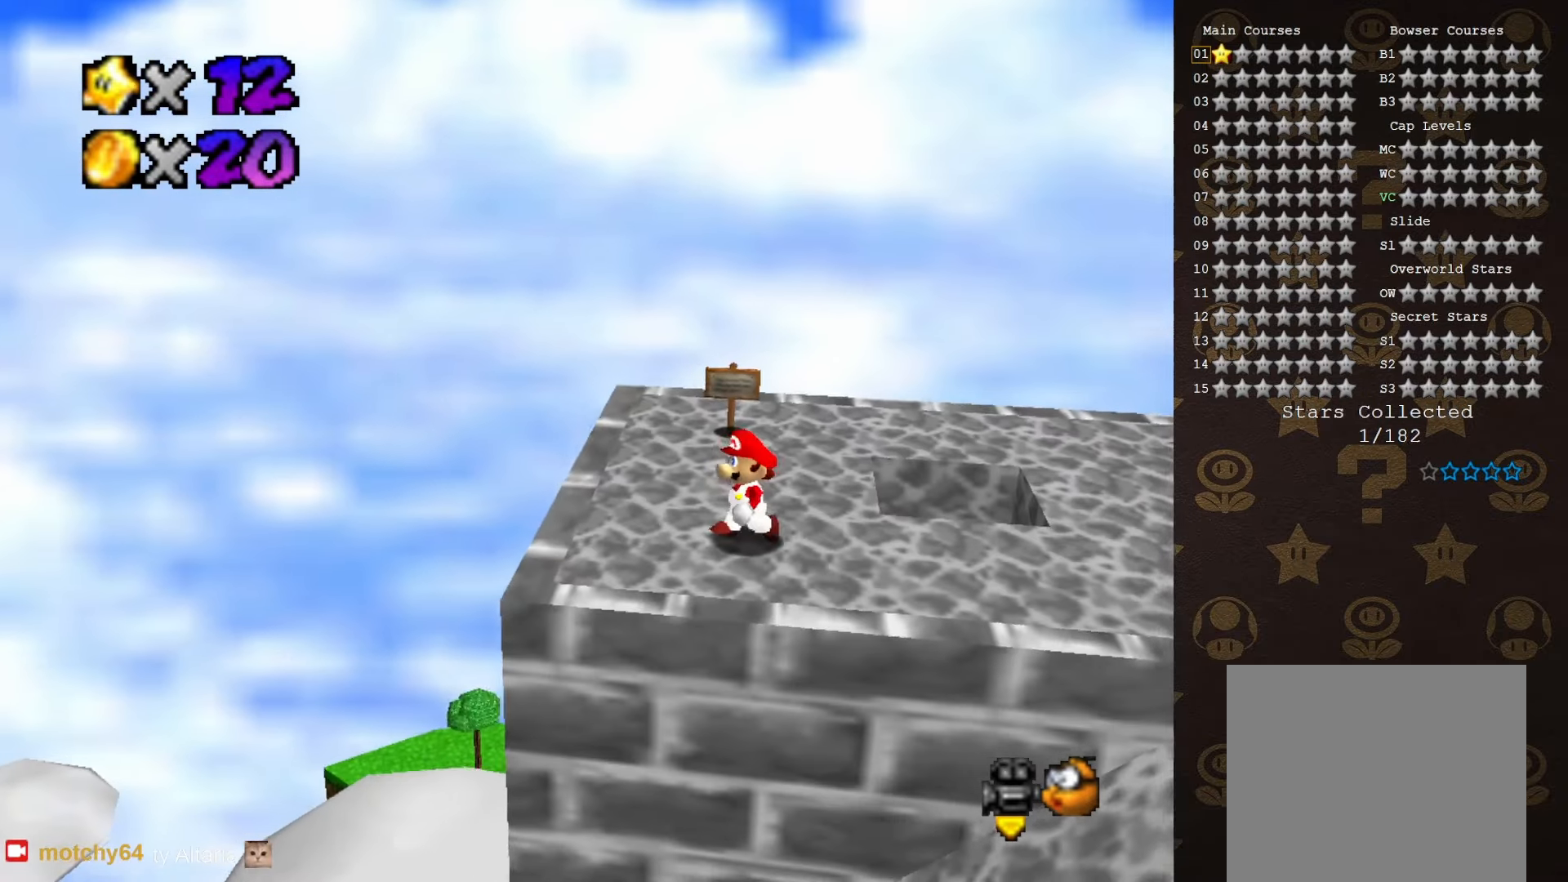
{"buttons": [], "left_stick": "left", "events": [[67, "C_LEFT", "down"], [133, "C_LEFT", "up"], [133, "left_stick", "center"], [250, "C_LEFT", "down"], [283, "left_stick", "left"], [350, "C_LEFT", "up"]]}
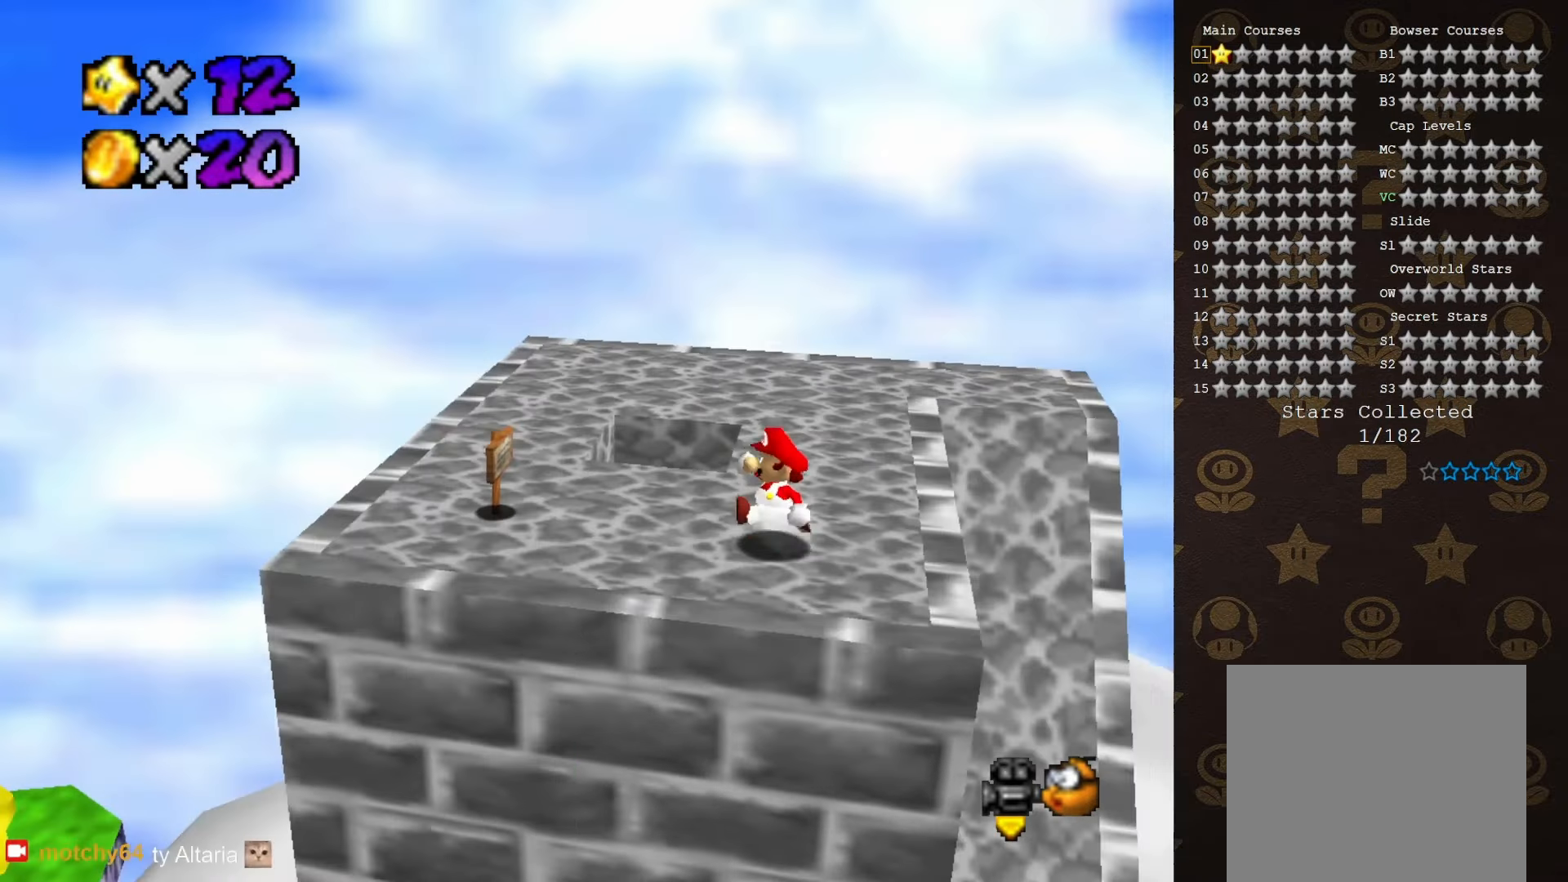
{"buttons": [], "left_stick": "up-left", "events": [[133, "left_stick", "up-left"], [250, "left_stick", "up"], [350, "A", "down"], [417, "left_stick", "up-left"], [483, "A", "up"]]}
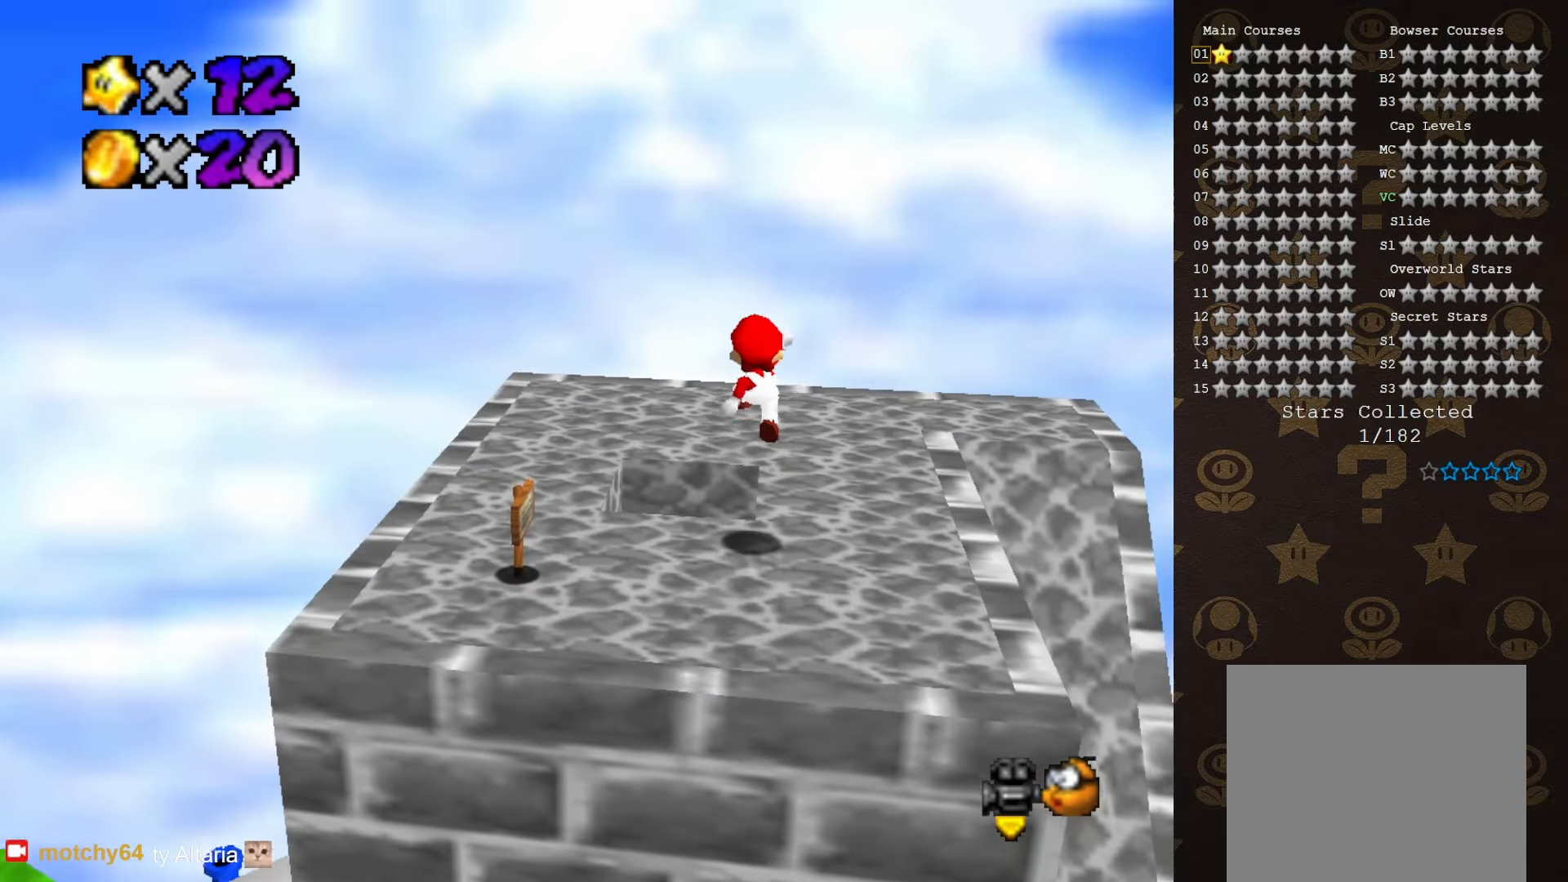
{"buttons": [], "left_stick": "center", "events": [[67, "B", "down"], [67, "left_stick", "down-left"], [133, "B", "up"], [267, "left_stick", "center"]]}
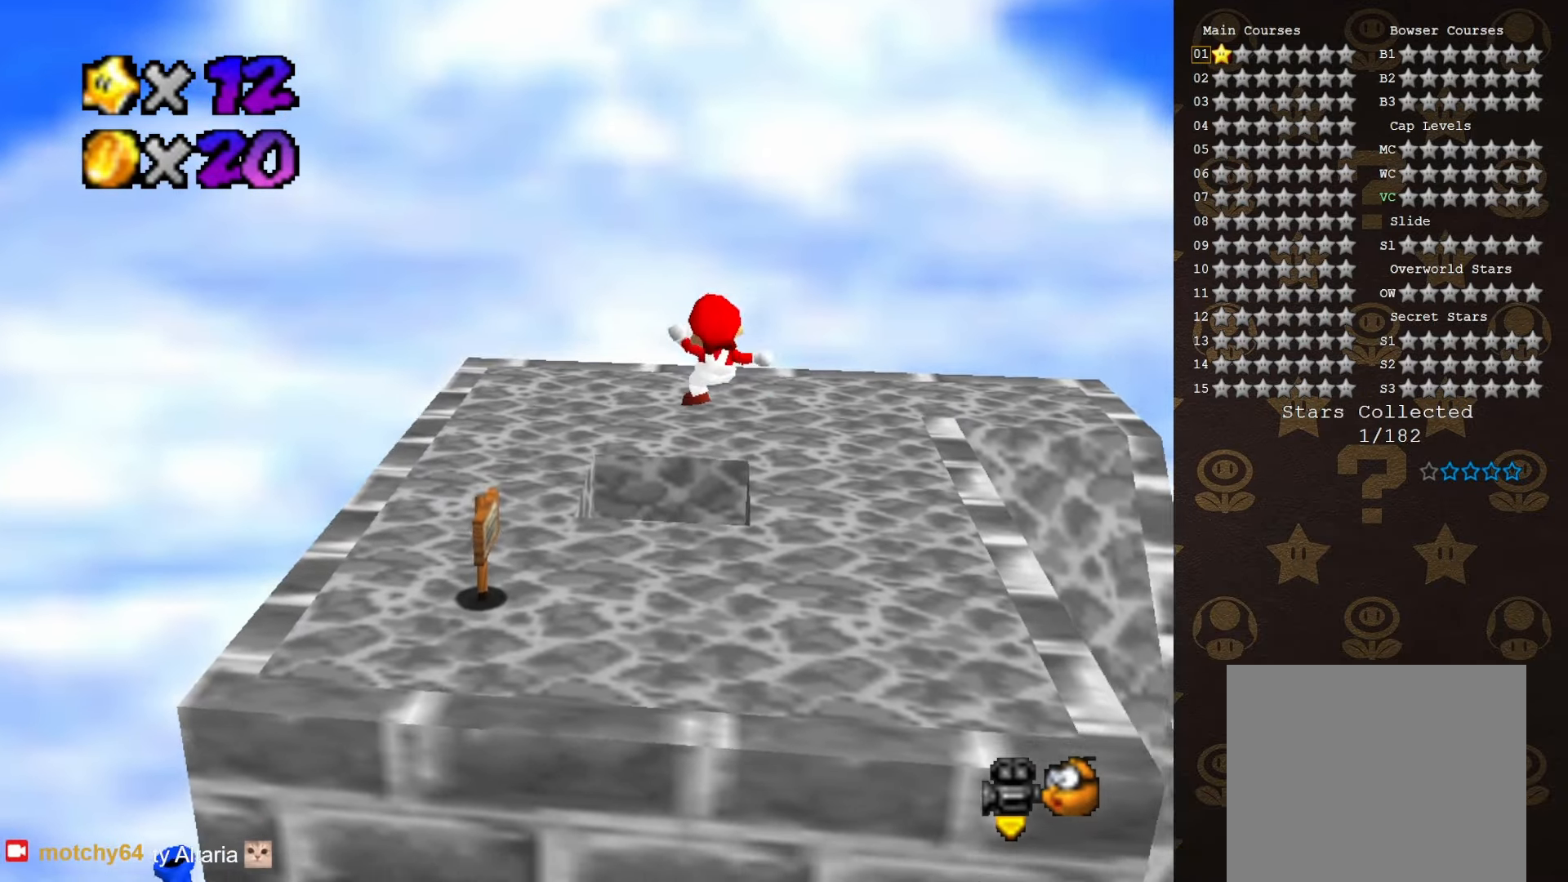
{"buttons": [], "left_stick": "center", "events": [[67, "left_stick", "down-left"], [217, "left_stick", "center"]]}
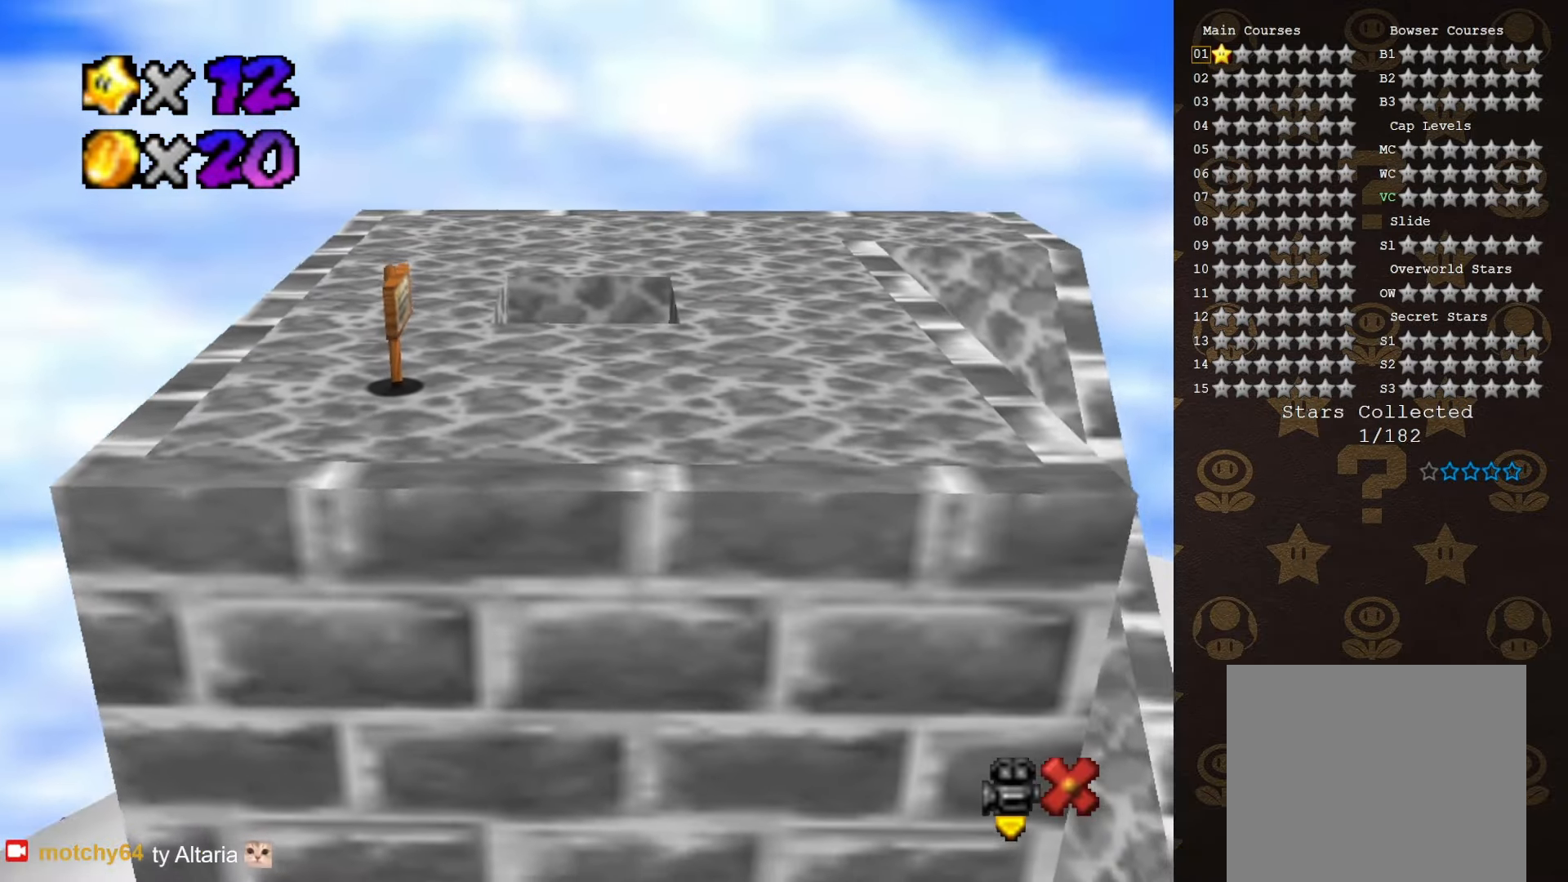
{"buttons": [], "left_stick": "center", "events": []}
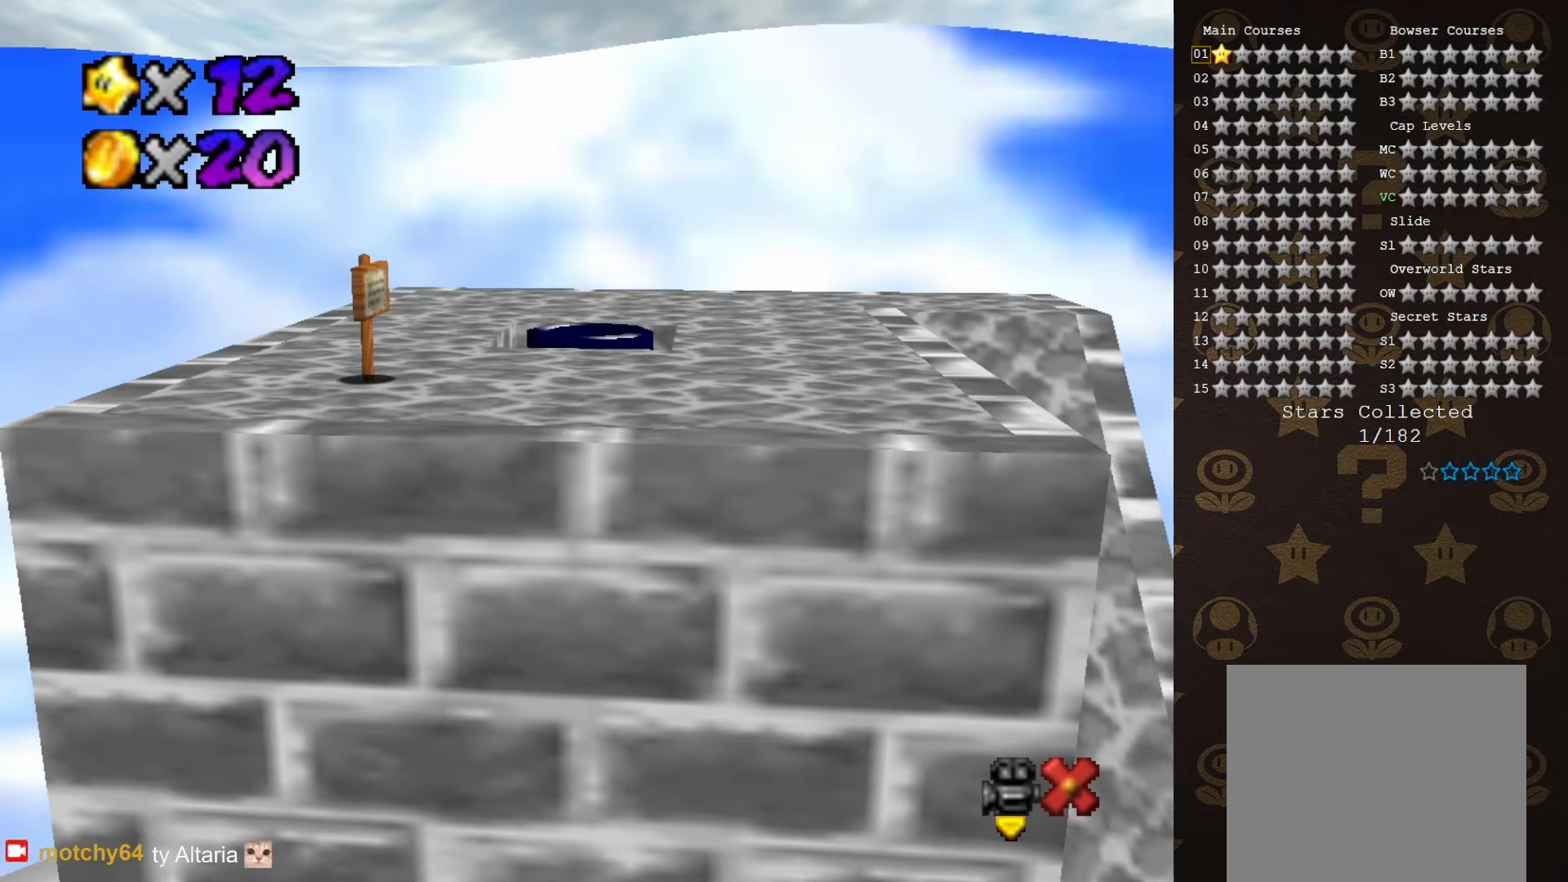
{"buttons": [], "left_stick": "center", "events": []}
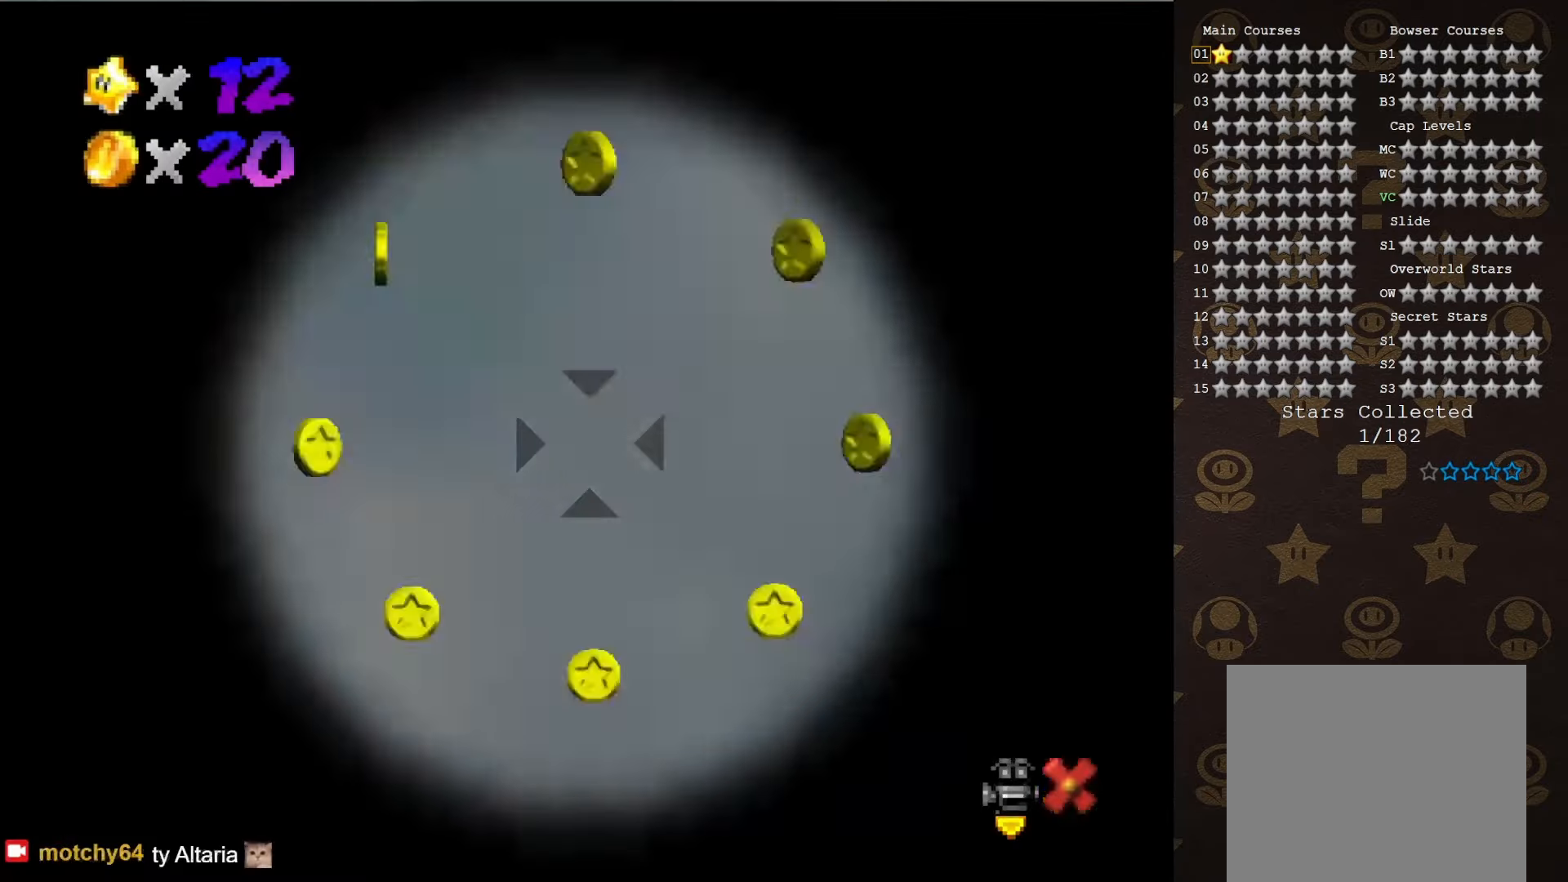
{"buttons": [], "left_stick": "center", "events": []}
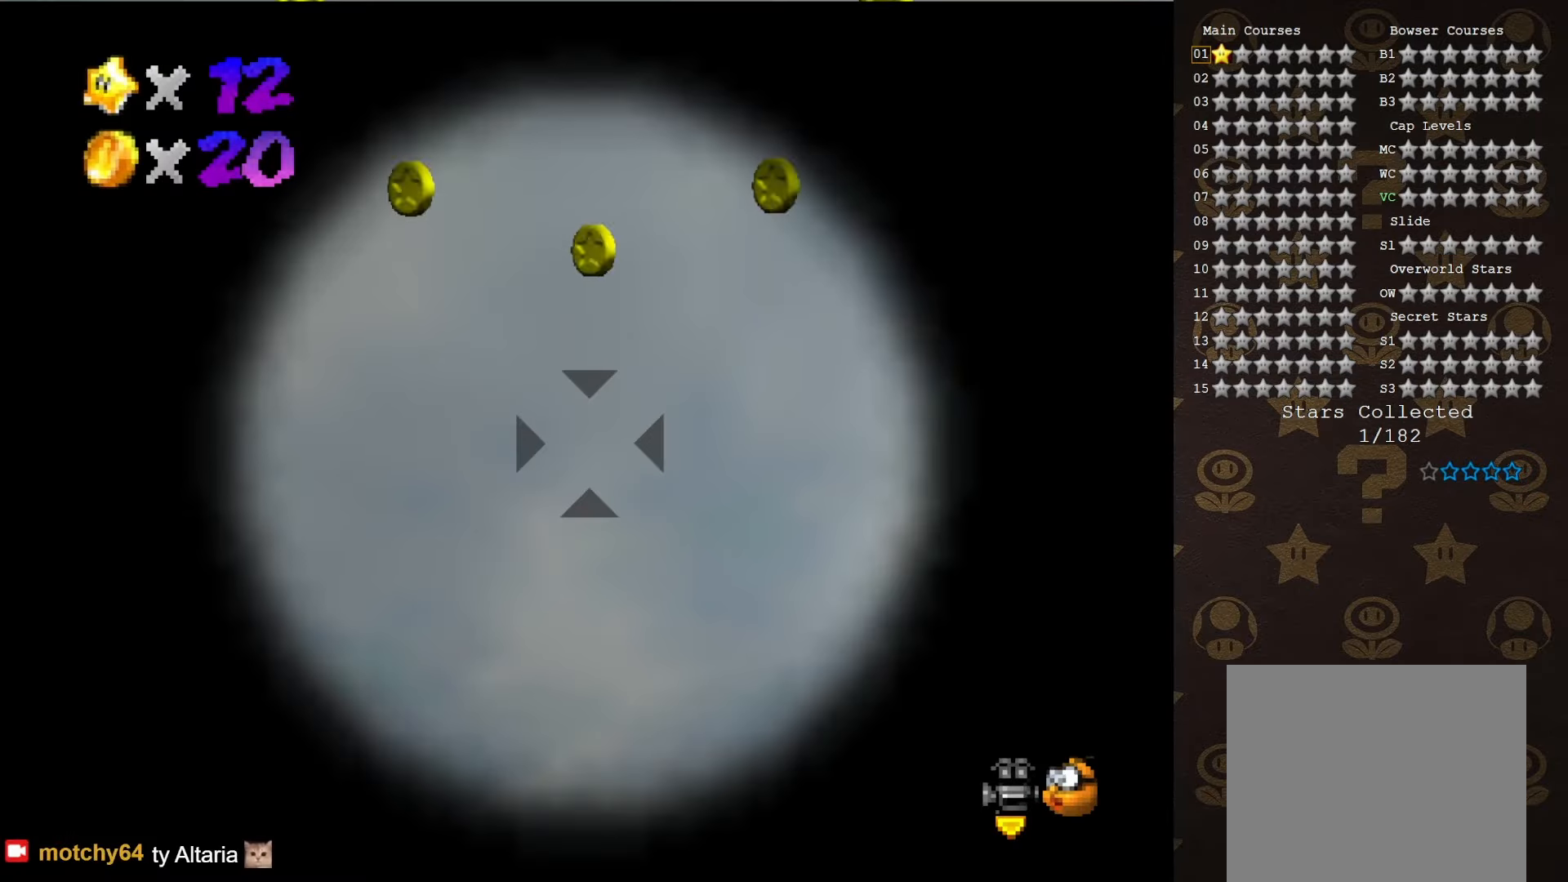
{"buttons": [], "left_stick": "center", "events": []}
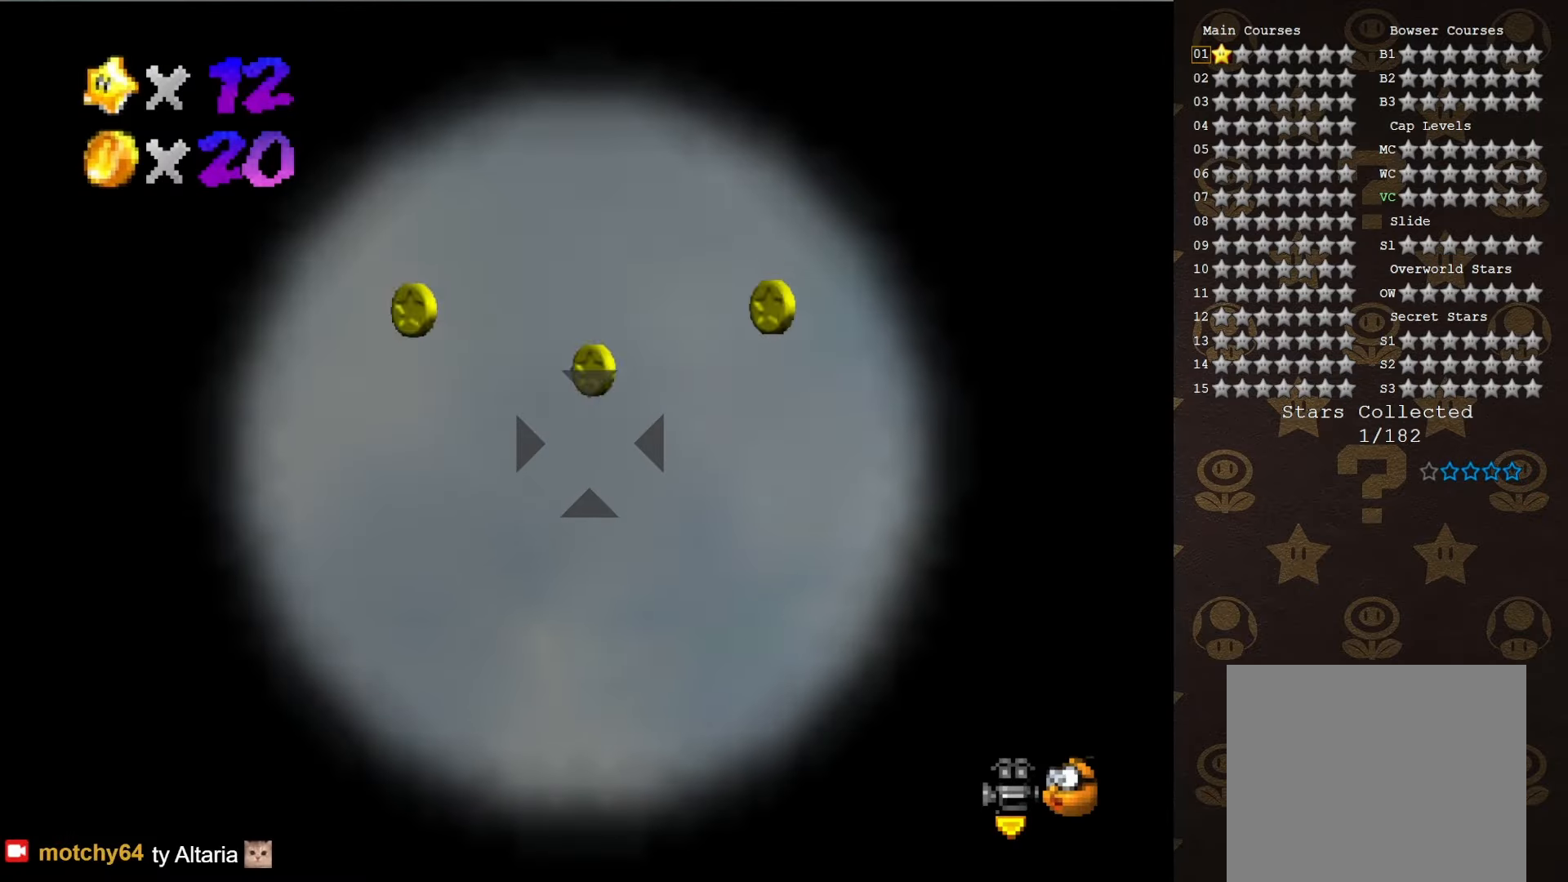
{"buttons": [], "left_stick": "center", "events": []}
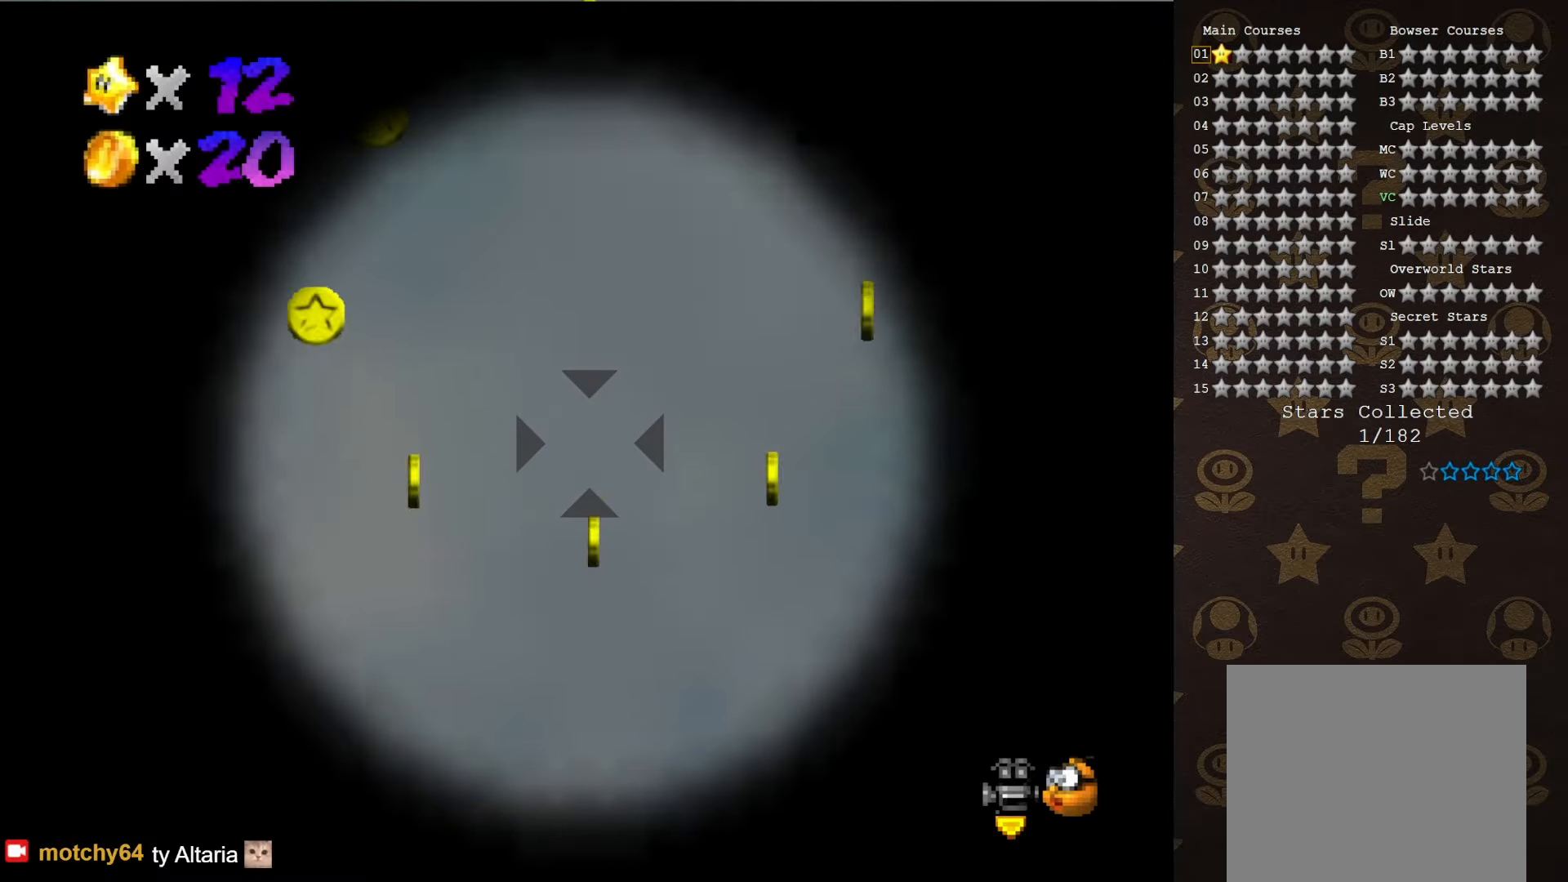
{"buttons": [], "left_stick": "center", "events": [[383, "A", "down"], [383, "B", "down"], [483, "A", "up"], [483, "B", "up"]]}
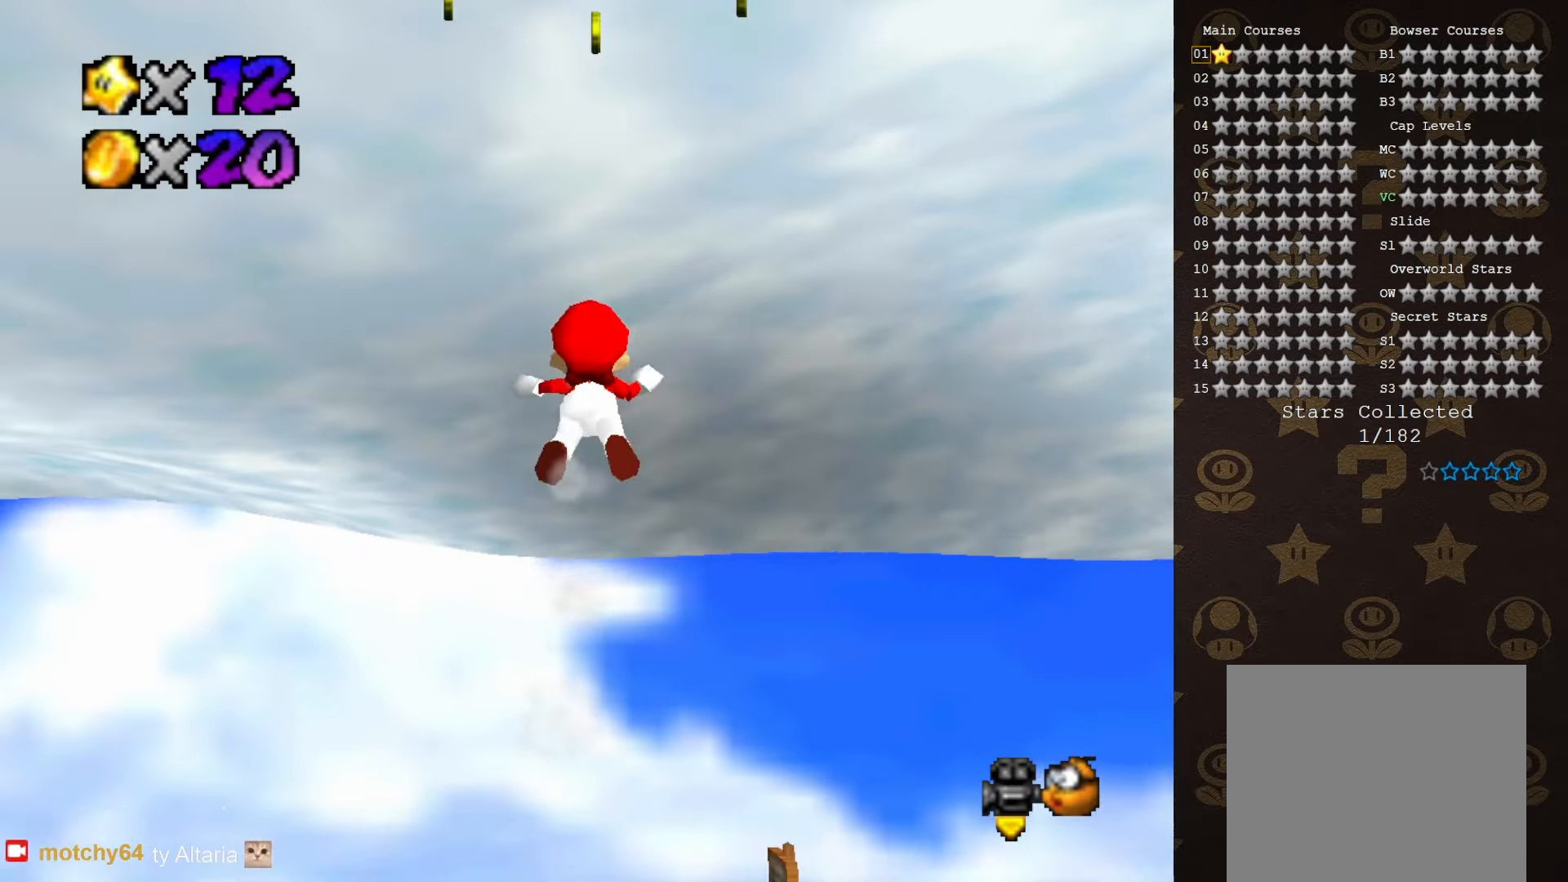
{"buttons": [], "left_stick": "center", "events": []}
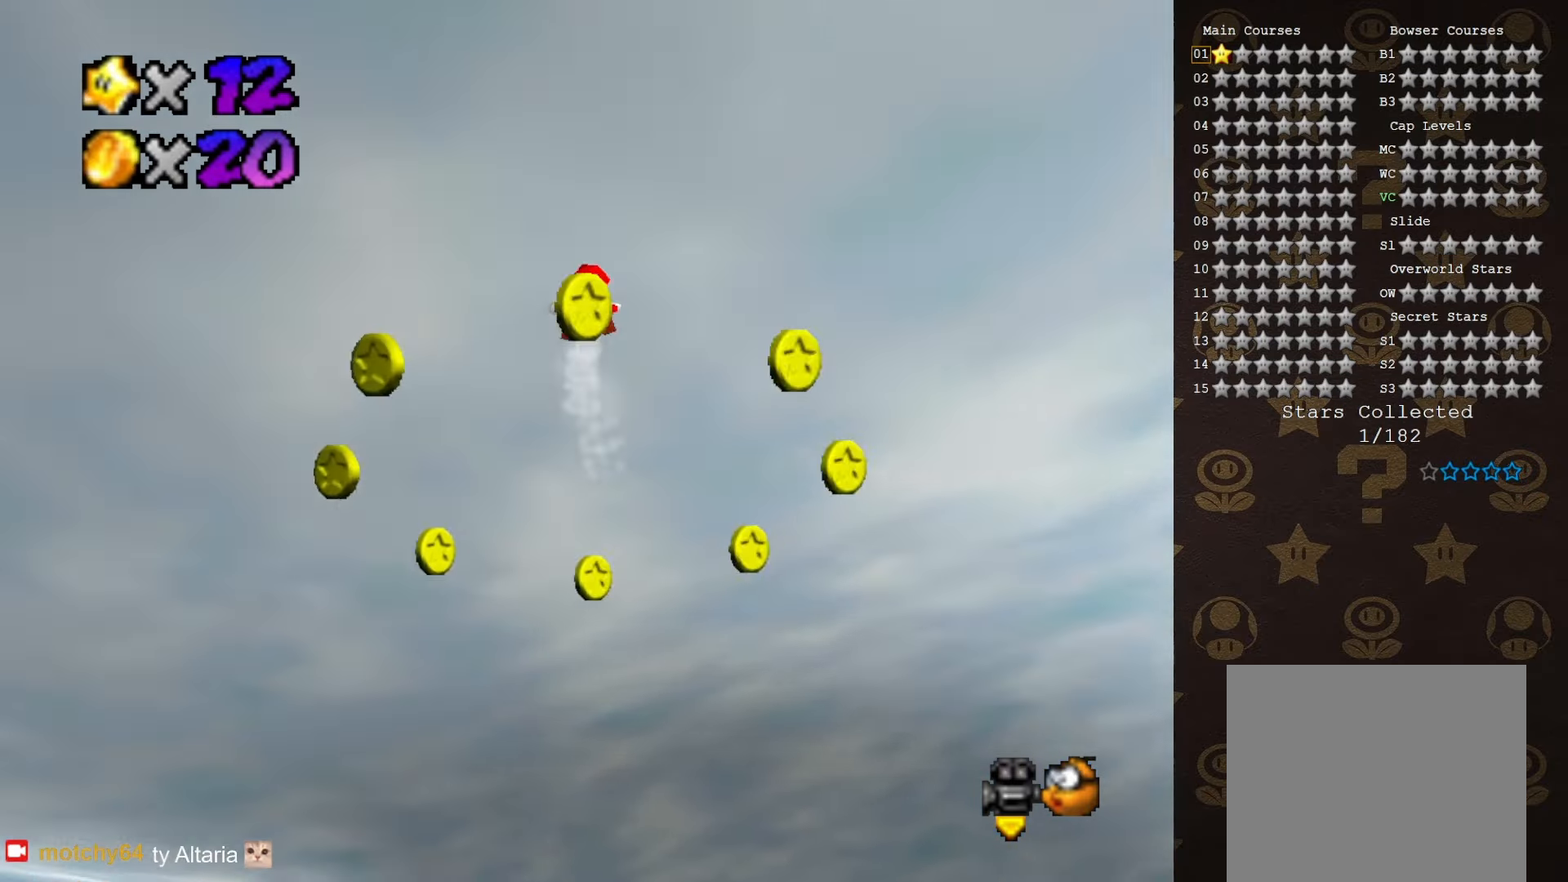
{"buttons": [], "left_stick": "center", "events": []}
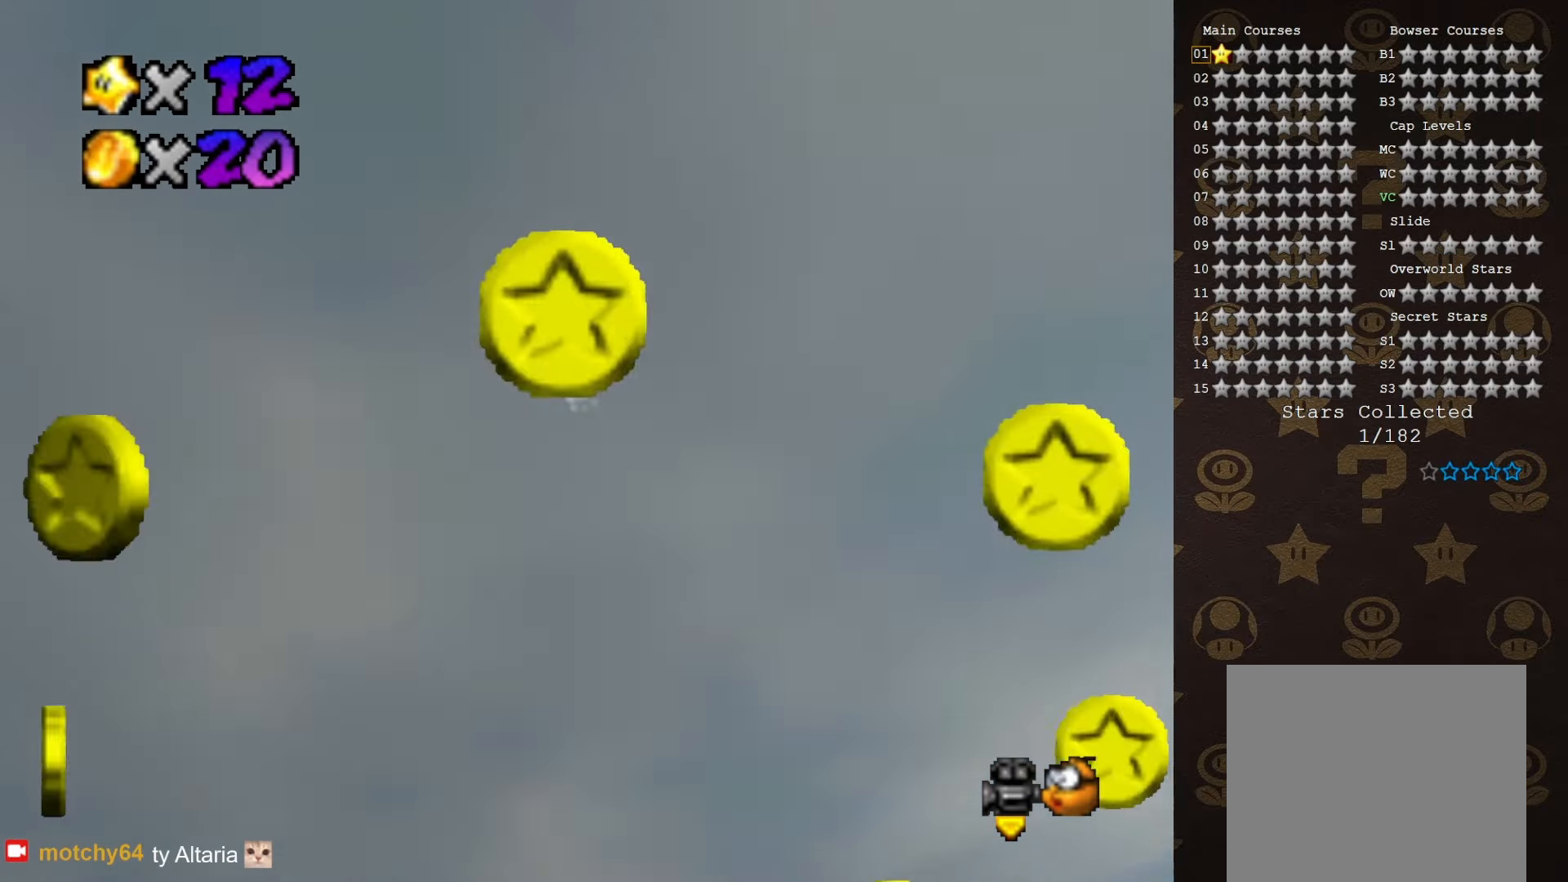
{"buttons": [], "left_stick": "center", "events": []}
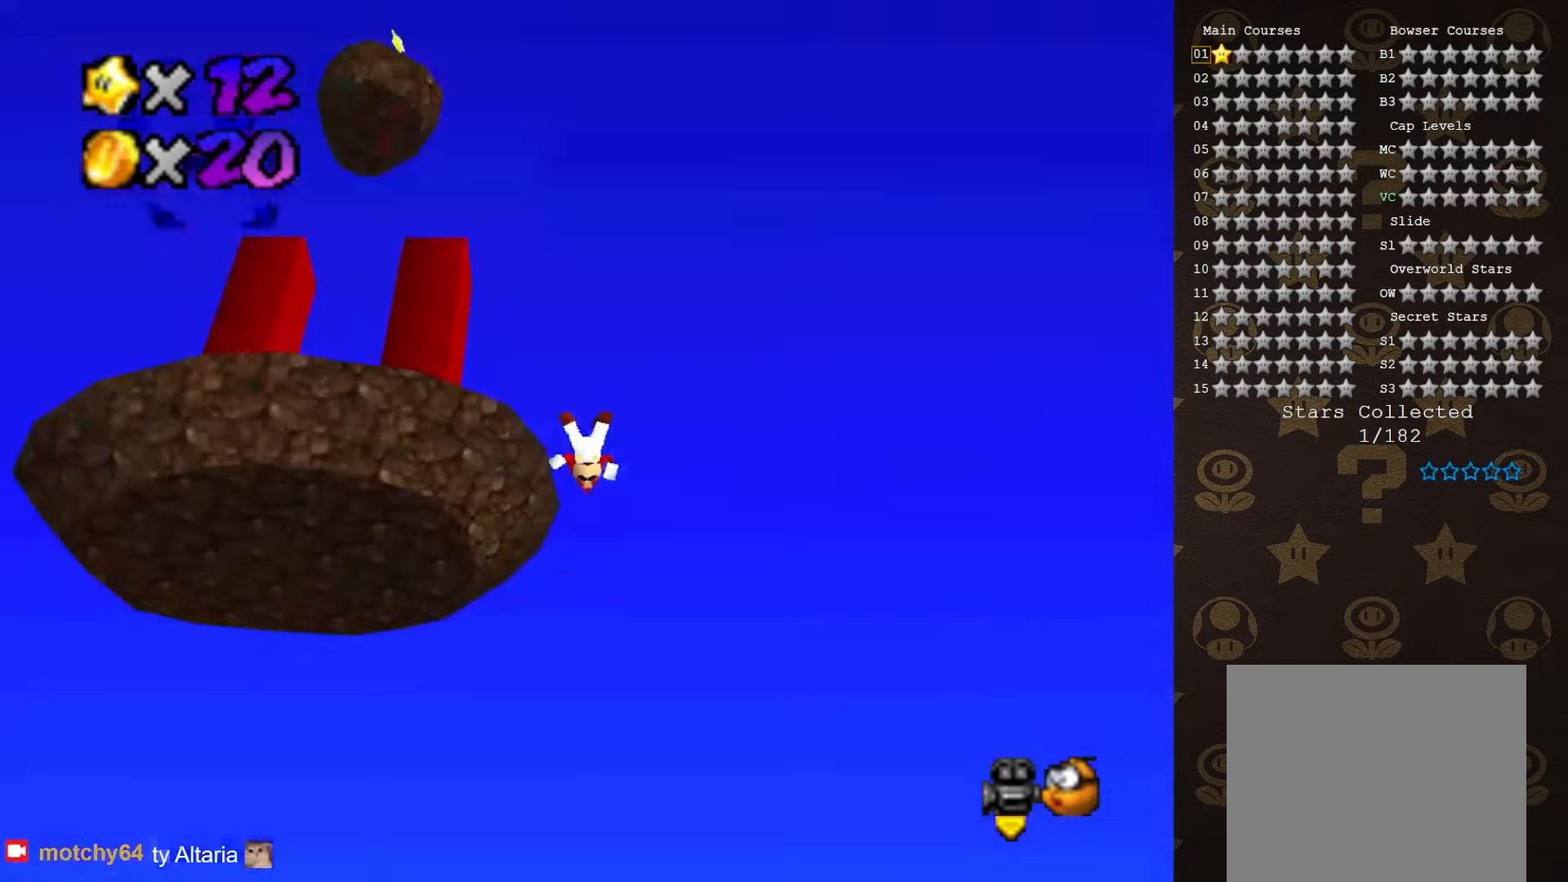
{"buttons": [], "left_stick": "center", "events": []}
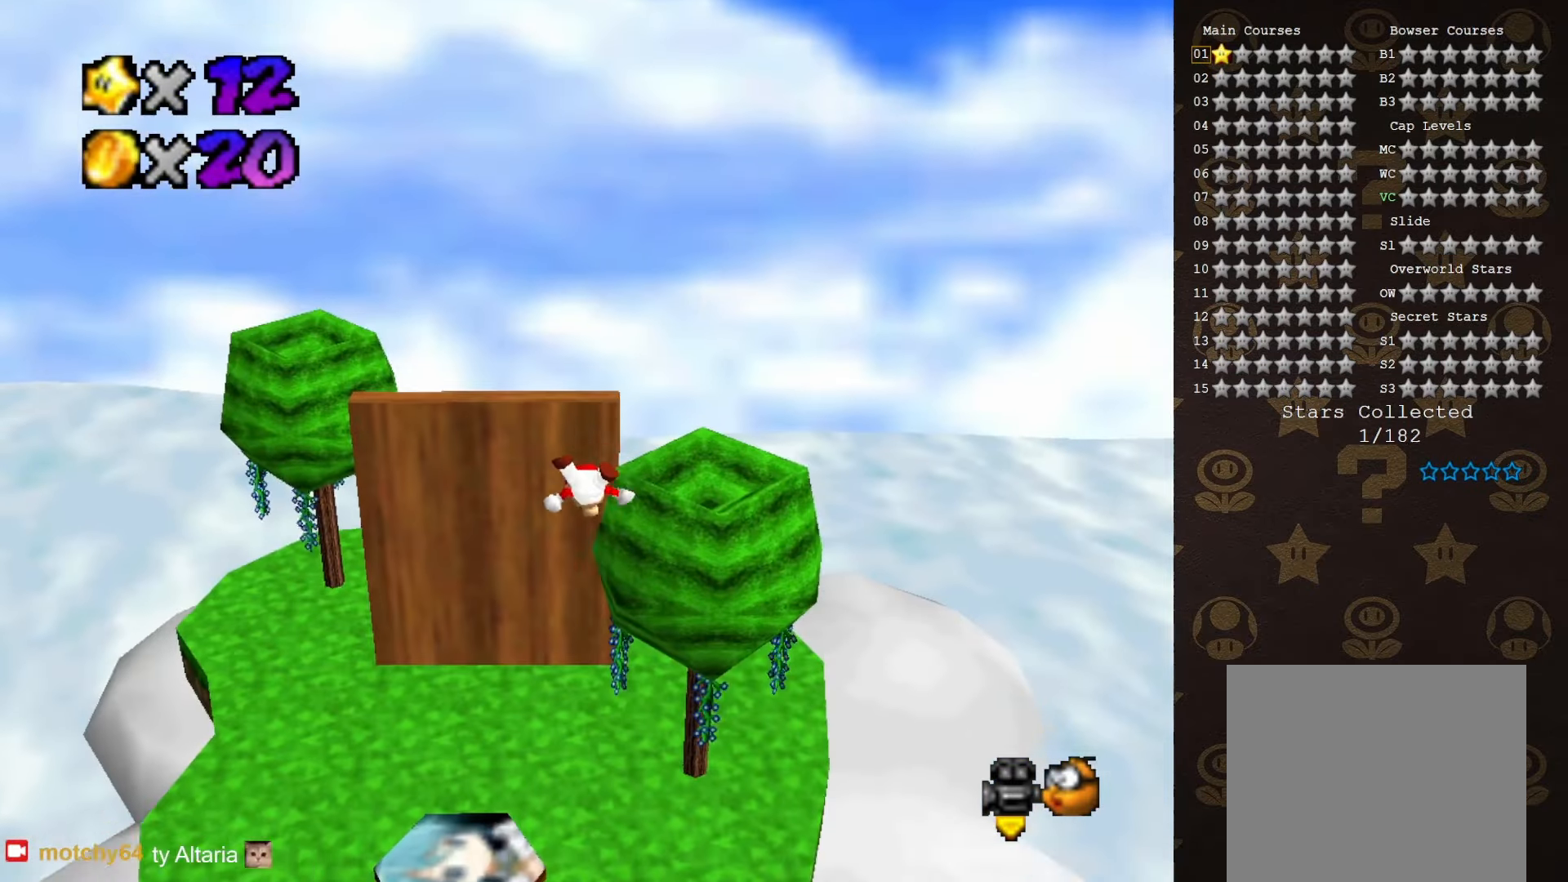
{"buttons": [], "left_stick": "center", "events": []}
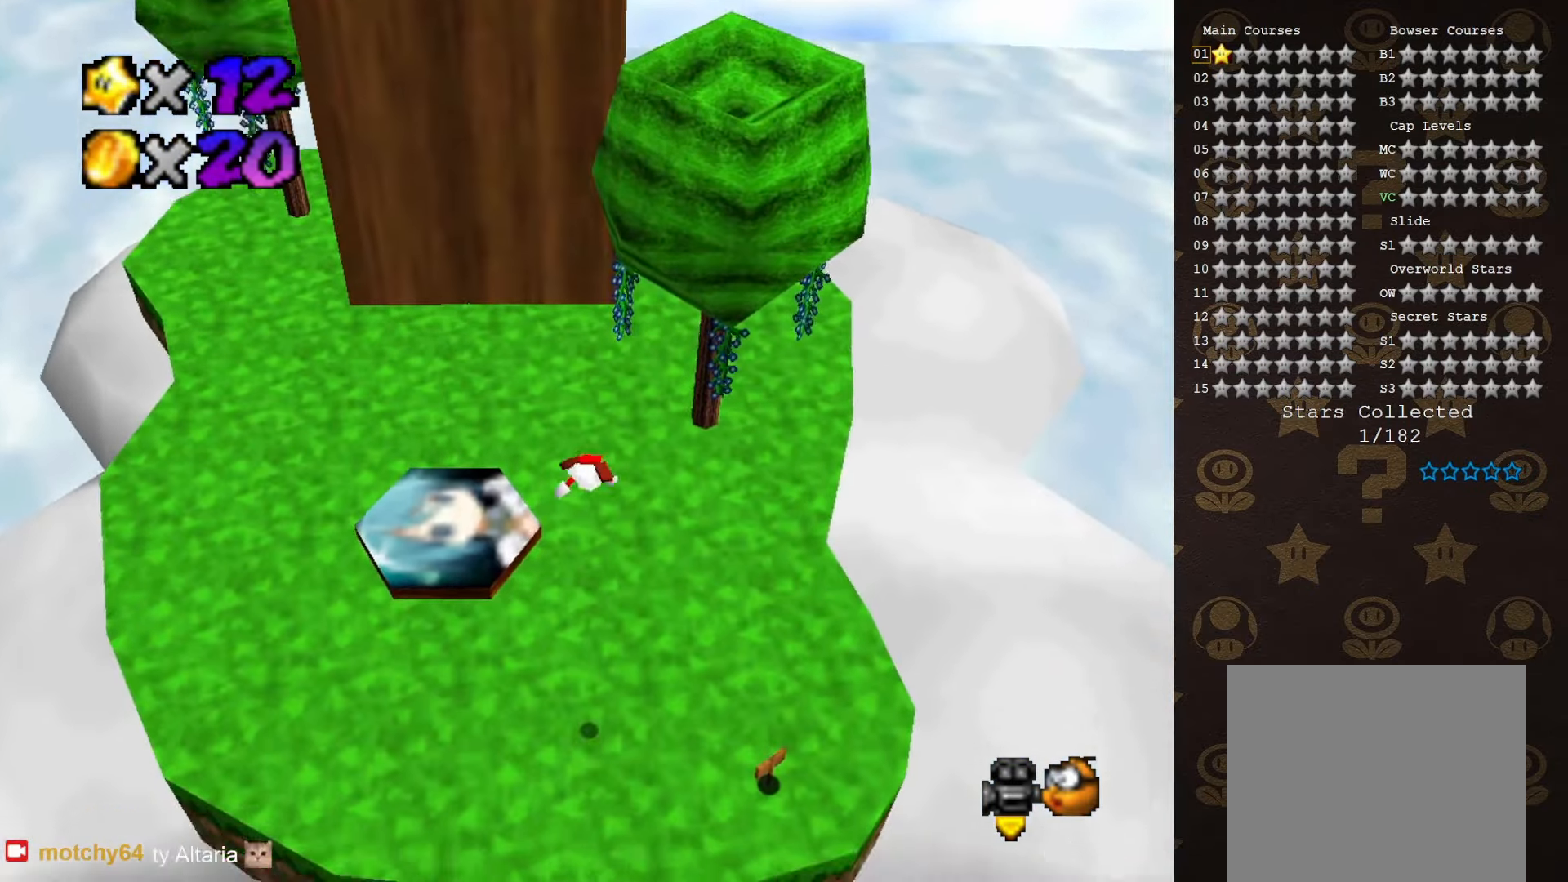
{"buttons": [], "left_stick": "center", "events": []}
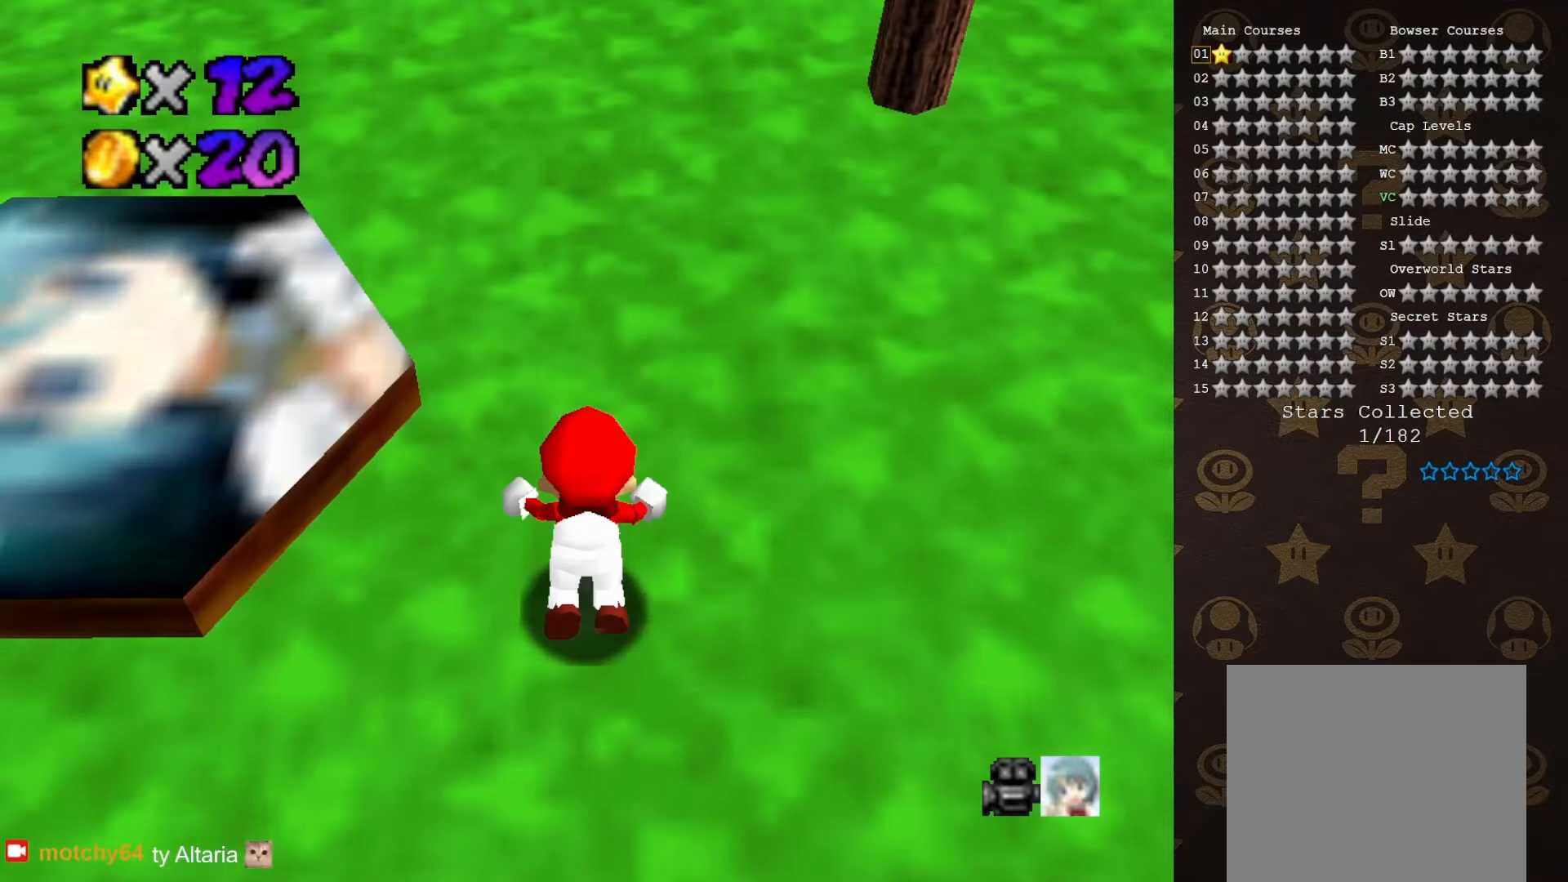
{"buttons": [], "left_stick": "up-left", "events": [[200, "A", "down"], [200, "left_stick", "up-left"], [283, "A", "up"]]}
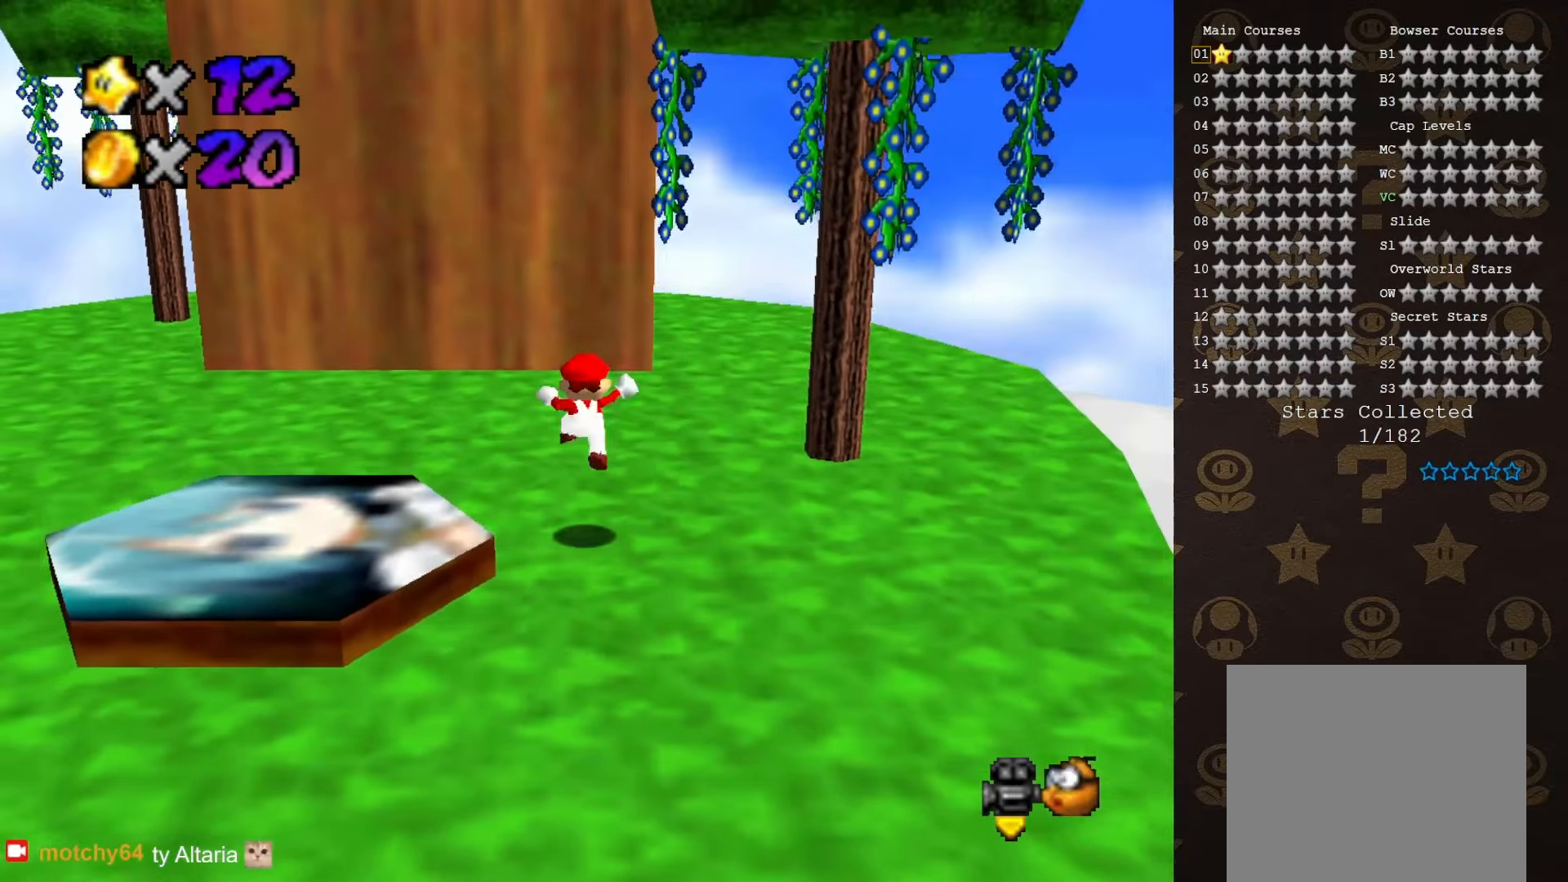
{"buttons": [], "left_stick": "left", "events": [[216, "left_stick", "left"], [350, "A", "down"], [383, "A", "up"]]}
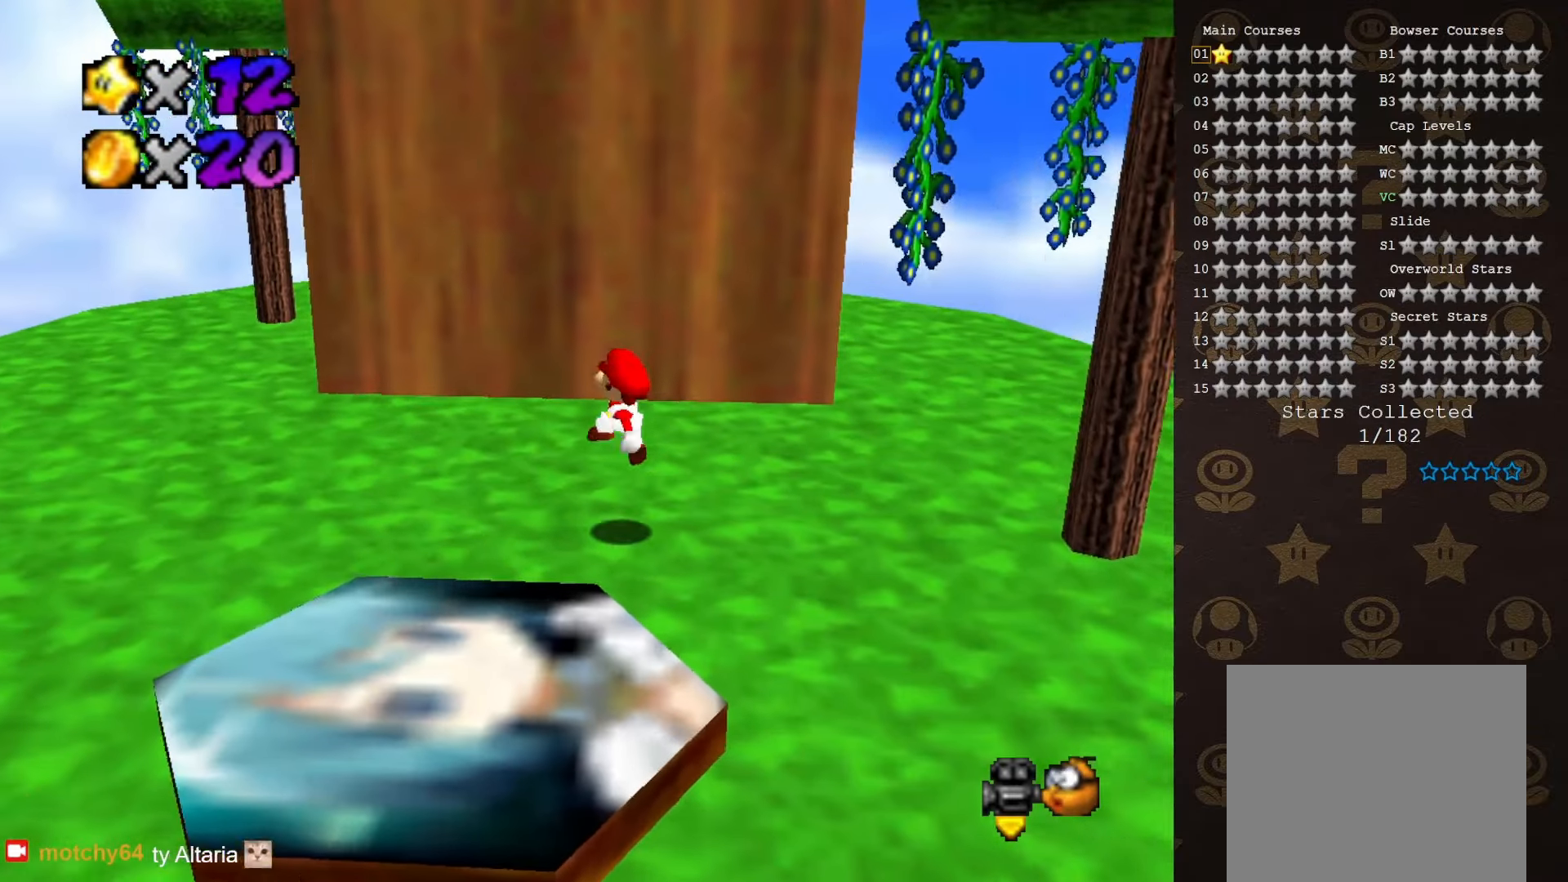
{"buttons": [], "left_stick": "up-left", "events": [[66, "B", "down"], [166, "B", "up"], [383, "A", "down"], [450, "left_stick", "up-left"], [466, "A", "up"]]}
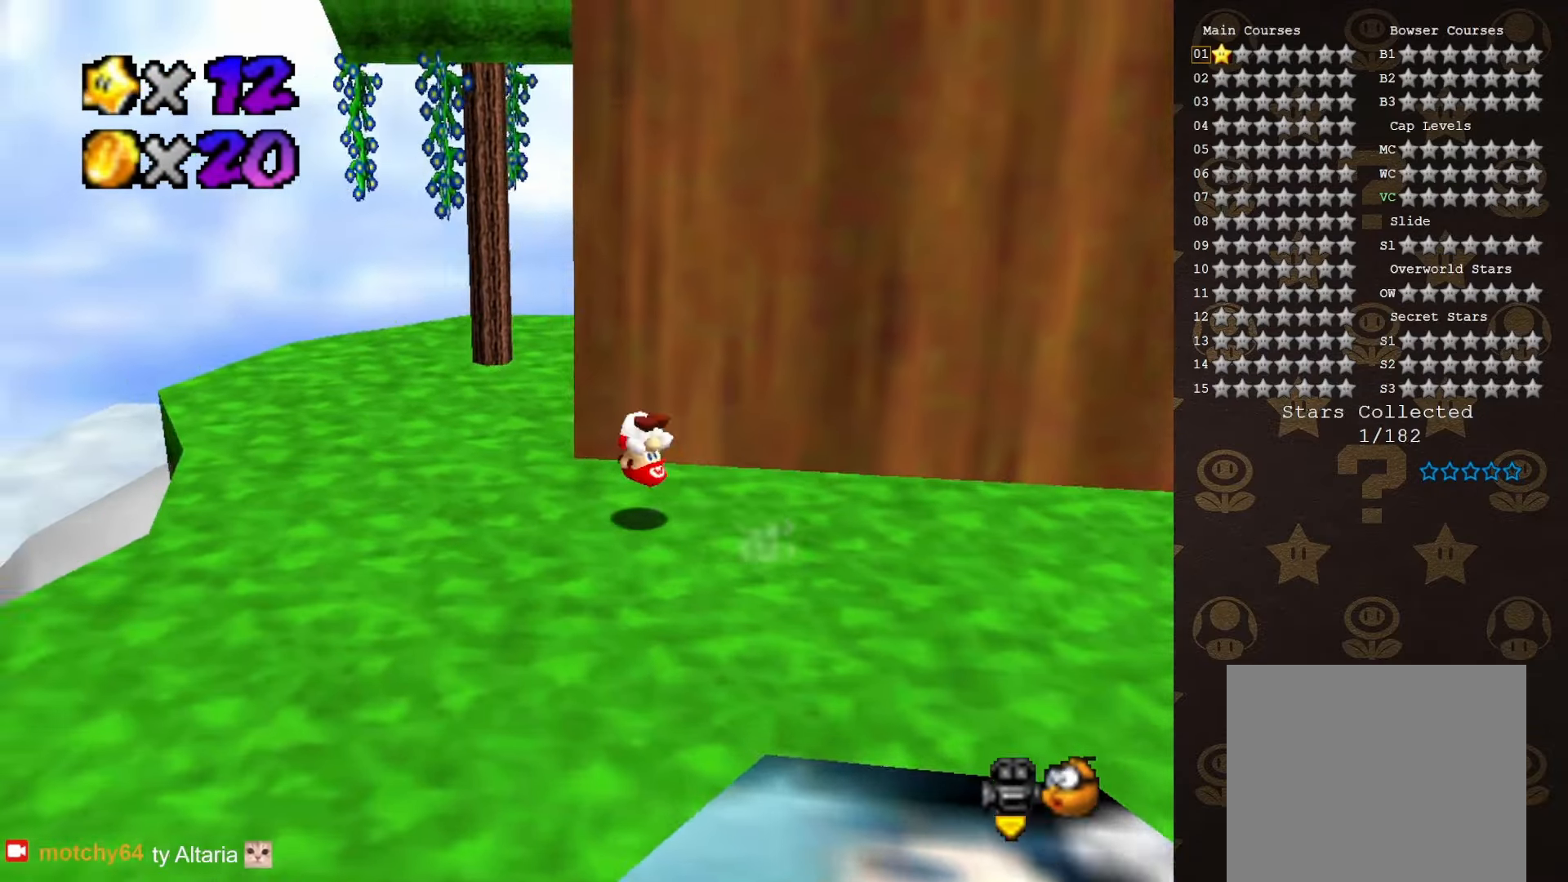
{"buttons": [], "left_stick": "up-left", "events": [[33, "C_LEFT", "down"], [166, "C_LEFT", "up"], [250, "C_LEFT", "down"], [316, "C_LEFT", "up"]]}
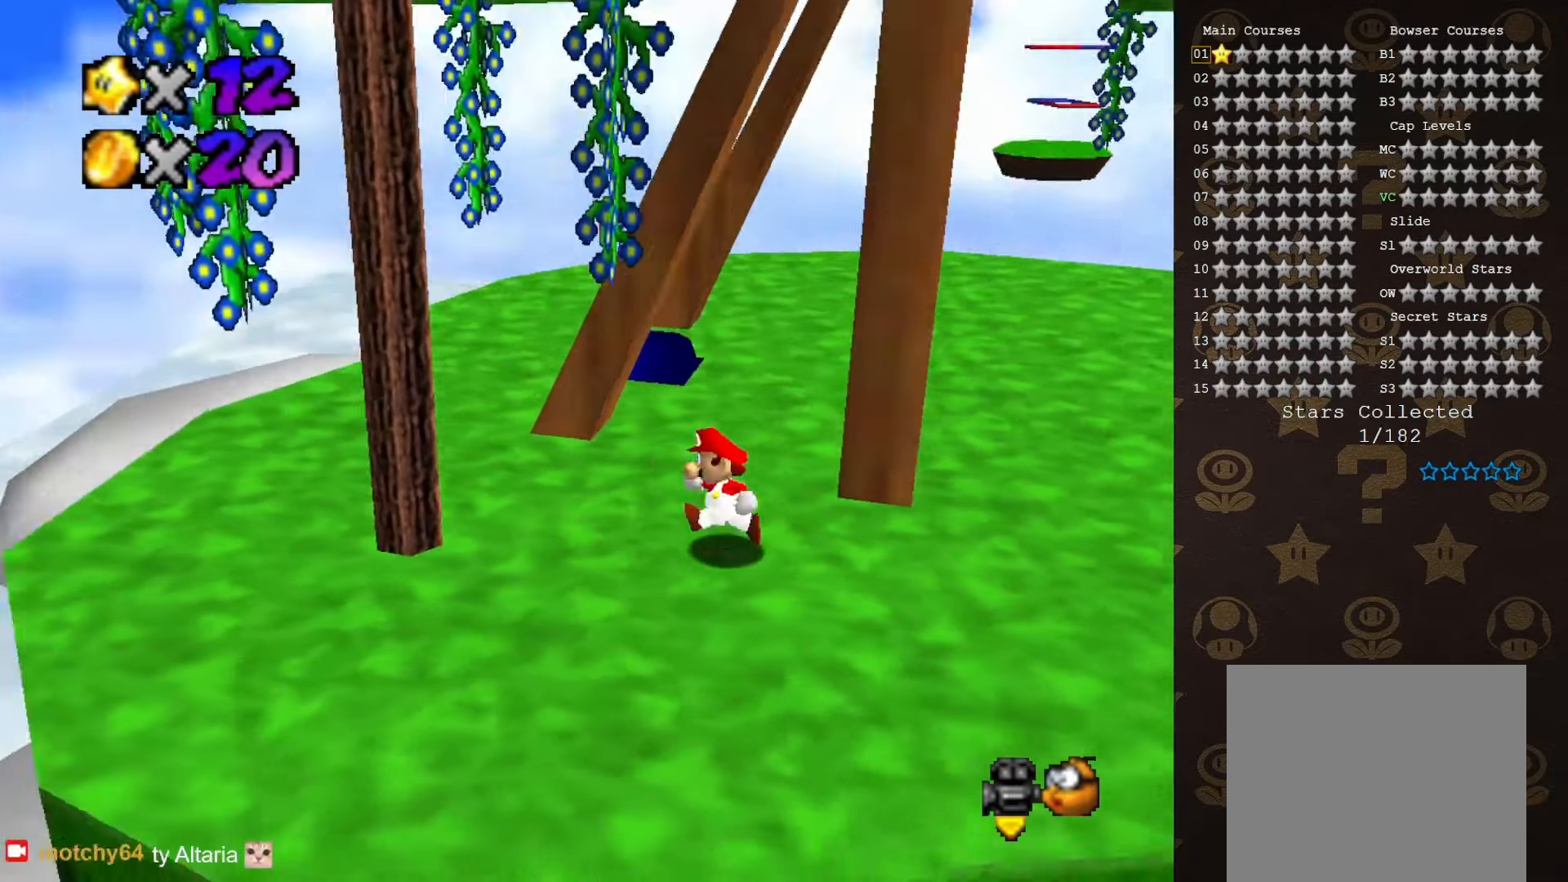
{"buttons": [], "left_stick": "left", "events": [[266, "C_LEFT", "down"], [366, "left_stick", "left"], [400, "C_LEFT", "up"]]}